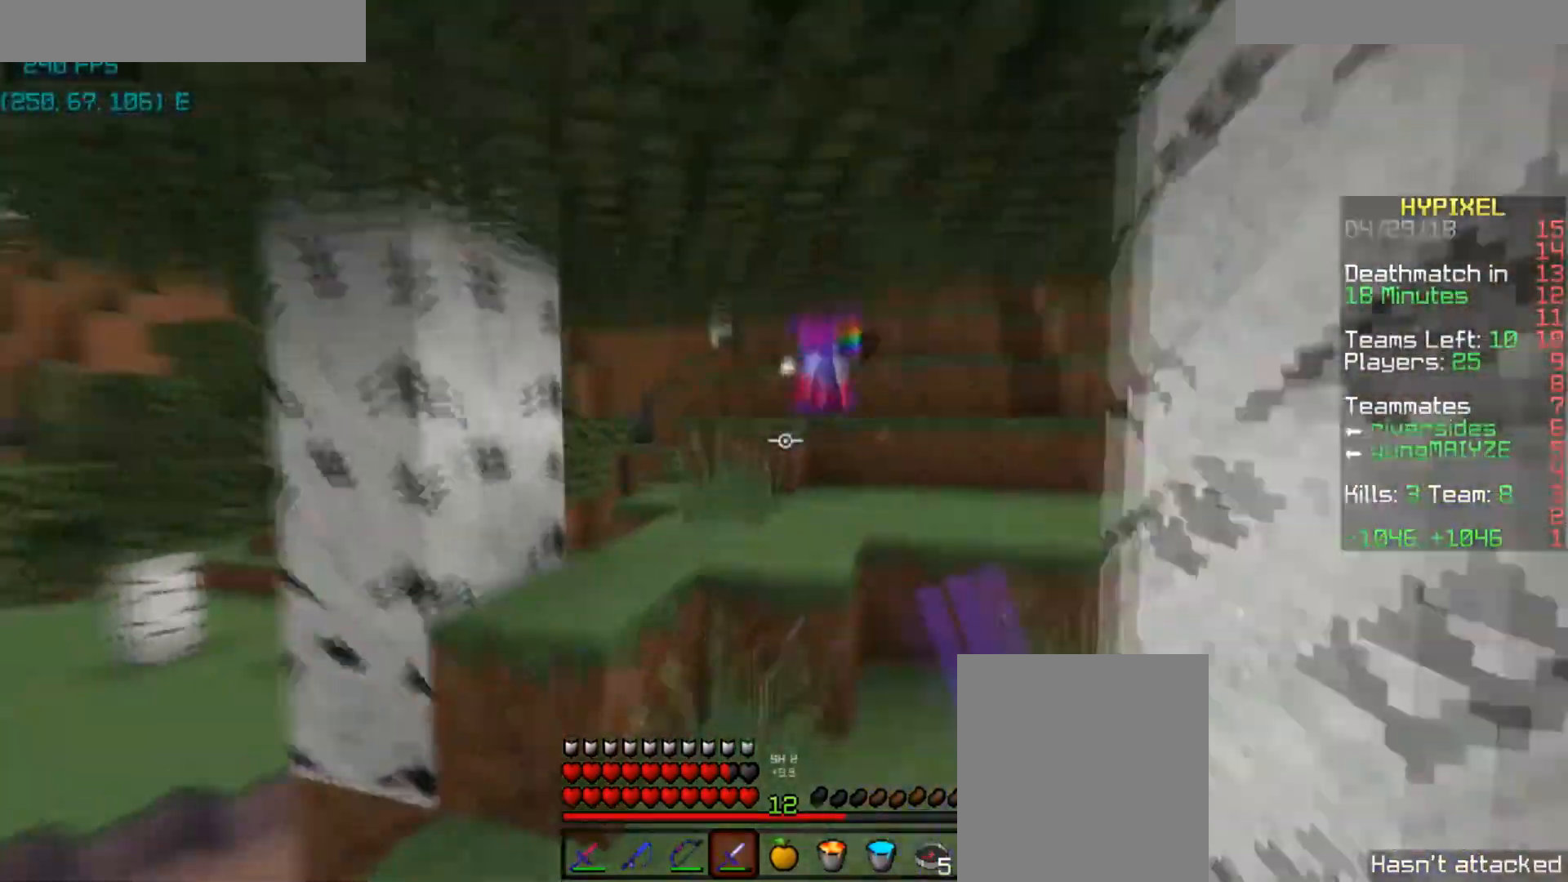
Gameplay with keyboard and mouse; each line is a JSON object with the keys and mouse buttons held at the frame after it. "events" lists presses ("down") and releases ("up") of "a", "d", "s", "space", "w", "mouse_left" and "mouse_right" between this image and that frame as [ms after this image, input, new state], when the widget could be followed in between. "mouse_left", "mouse_right" = the "left", "right" buttons of the "mouse" list. No other keys are recorded. Fast repeated clicks can show as one long hold. Mouse movement is not recorded.
{"keys": ["w"], "mouse": ["left"], "events": [[133, "space", "down"], [300, "space", "up"], [500, "mouse_left", "down"]]}
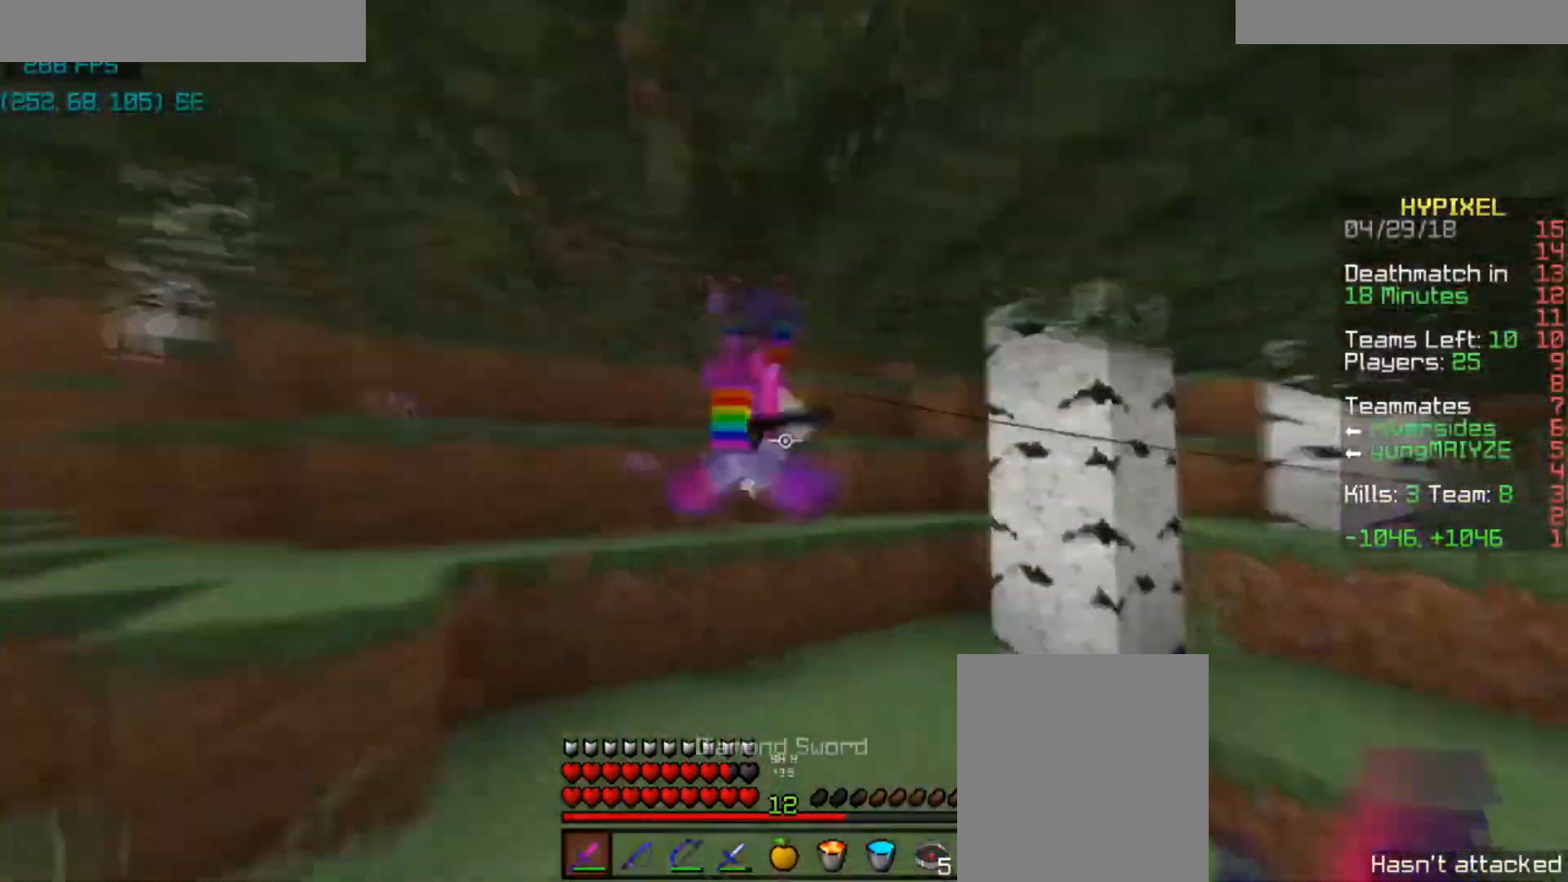
{"keys": ["w"], "mouse": ["left"], "events": [[67, "mouse_left", "up"], [134, "mouse_left", "down"], [200, "mouse_left", "up"], [234, "mouse_left", "down"], [334, "a", "down"], [467, "w", "up"], [501, "a", "up"], [501, "w", "down"]]}
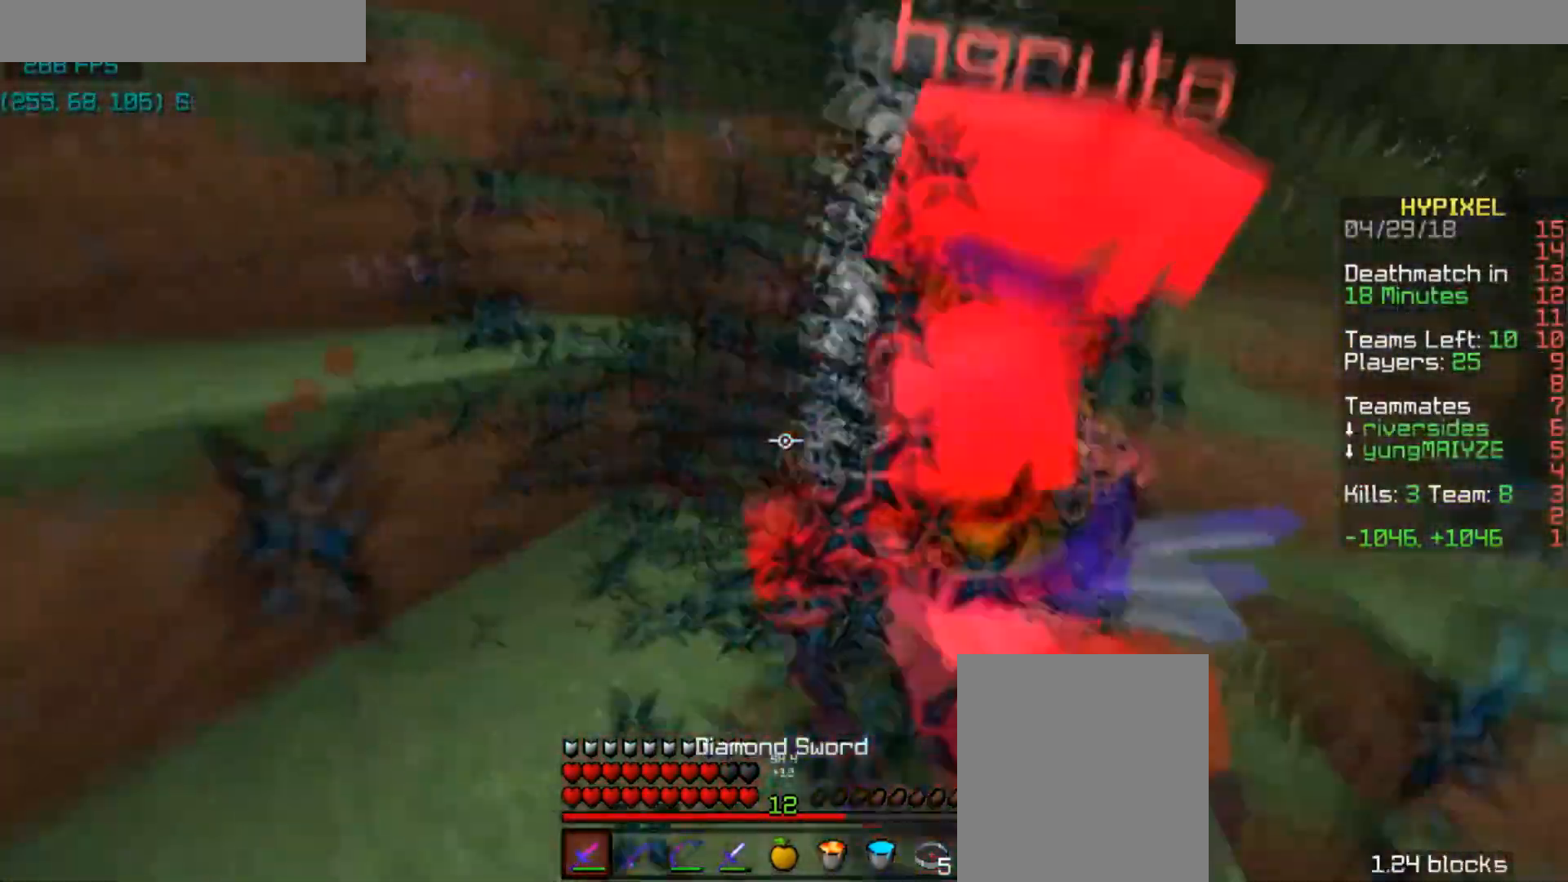
{"keys": ["w"], "mouse": ["left"], "events": [[100, "mouse_left", "up"], [133, "mouse_left", "down"], [200, "mouse_left", "up"], [300, "mouse_left", "down"], [367, "mouse_left", "up"], [367, "w", "up"], [400, "mouse_left", "down"], [467, "mouse_left", "up"], [500, "mouse_left", "down"], [500, "w", "down"]]}
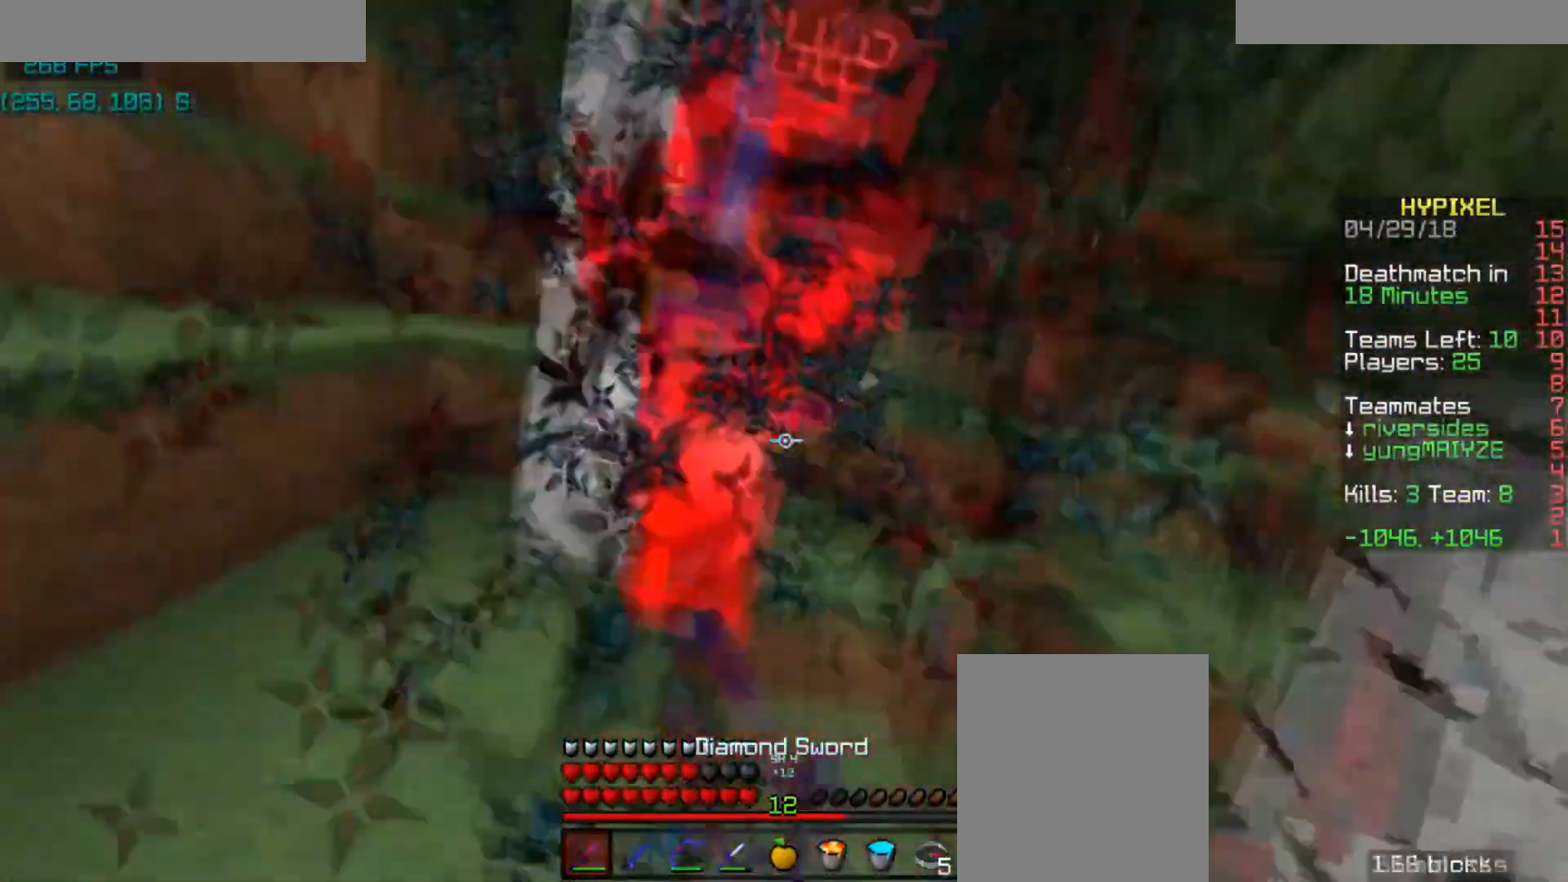
{"keys": ["w"], "mouse": [], "events": [[34, "d", "down"], [67, "mouse_left", "up"], [100, "mouse_left", "down"], [167, "d", "up"], [467, "mouse_left", "up"]]}
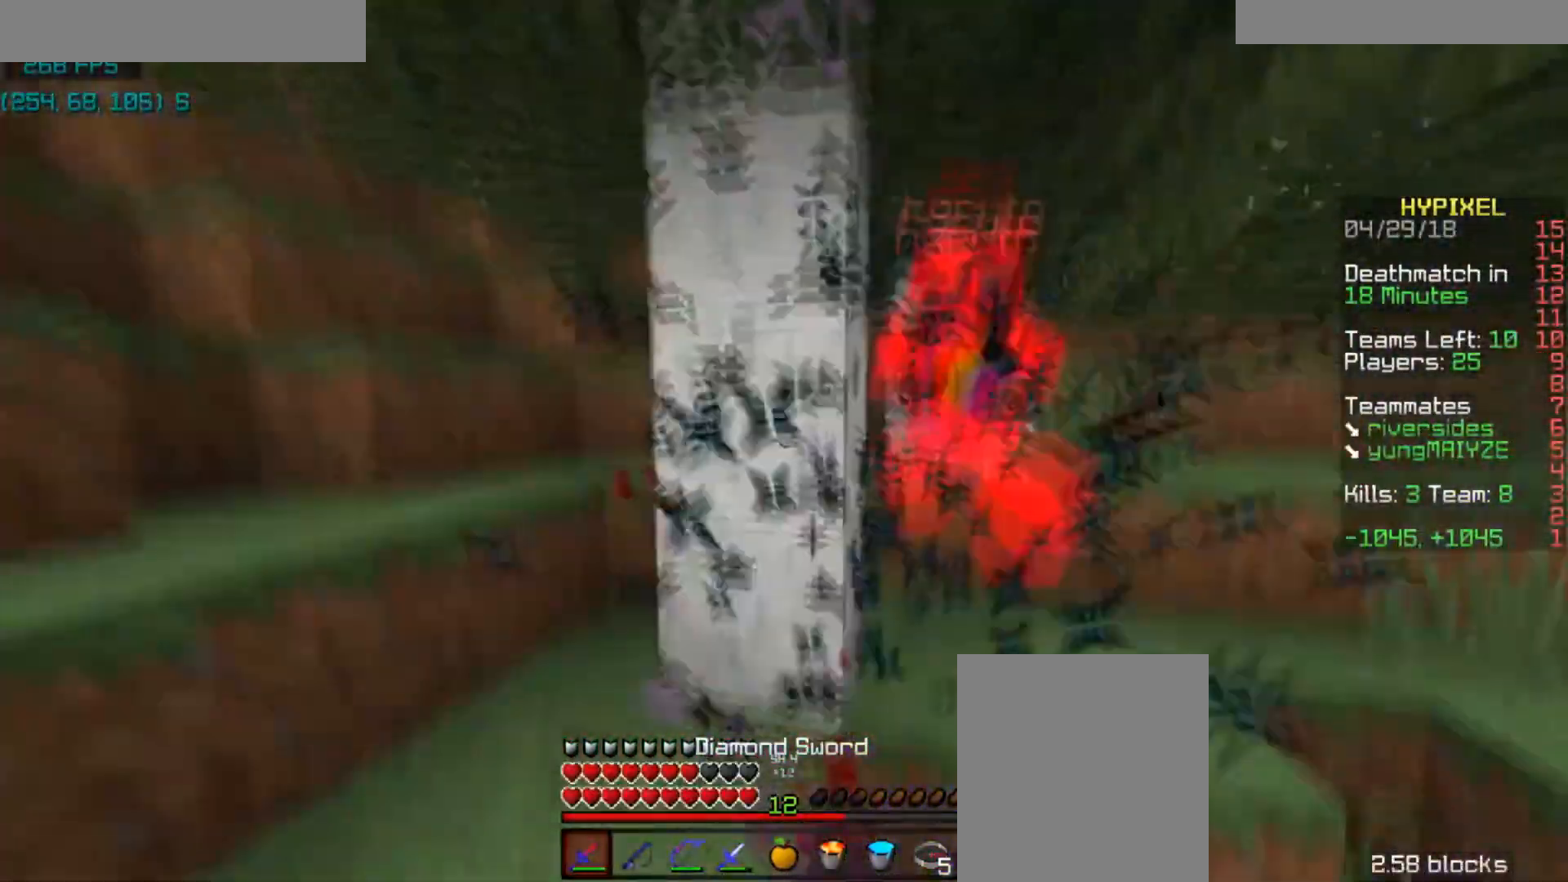
{"keys": ["w"], "mouse": ["left"], "events": [[34, "mouse_left", "down"], [67, "d", "down"], [100, "mouse_left", "up"], [134, "mouse_left", "down"], [201, "mouse_left", "up"], [234, "d", "up"], [367, "mouse_left", "down"]]}
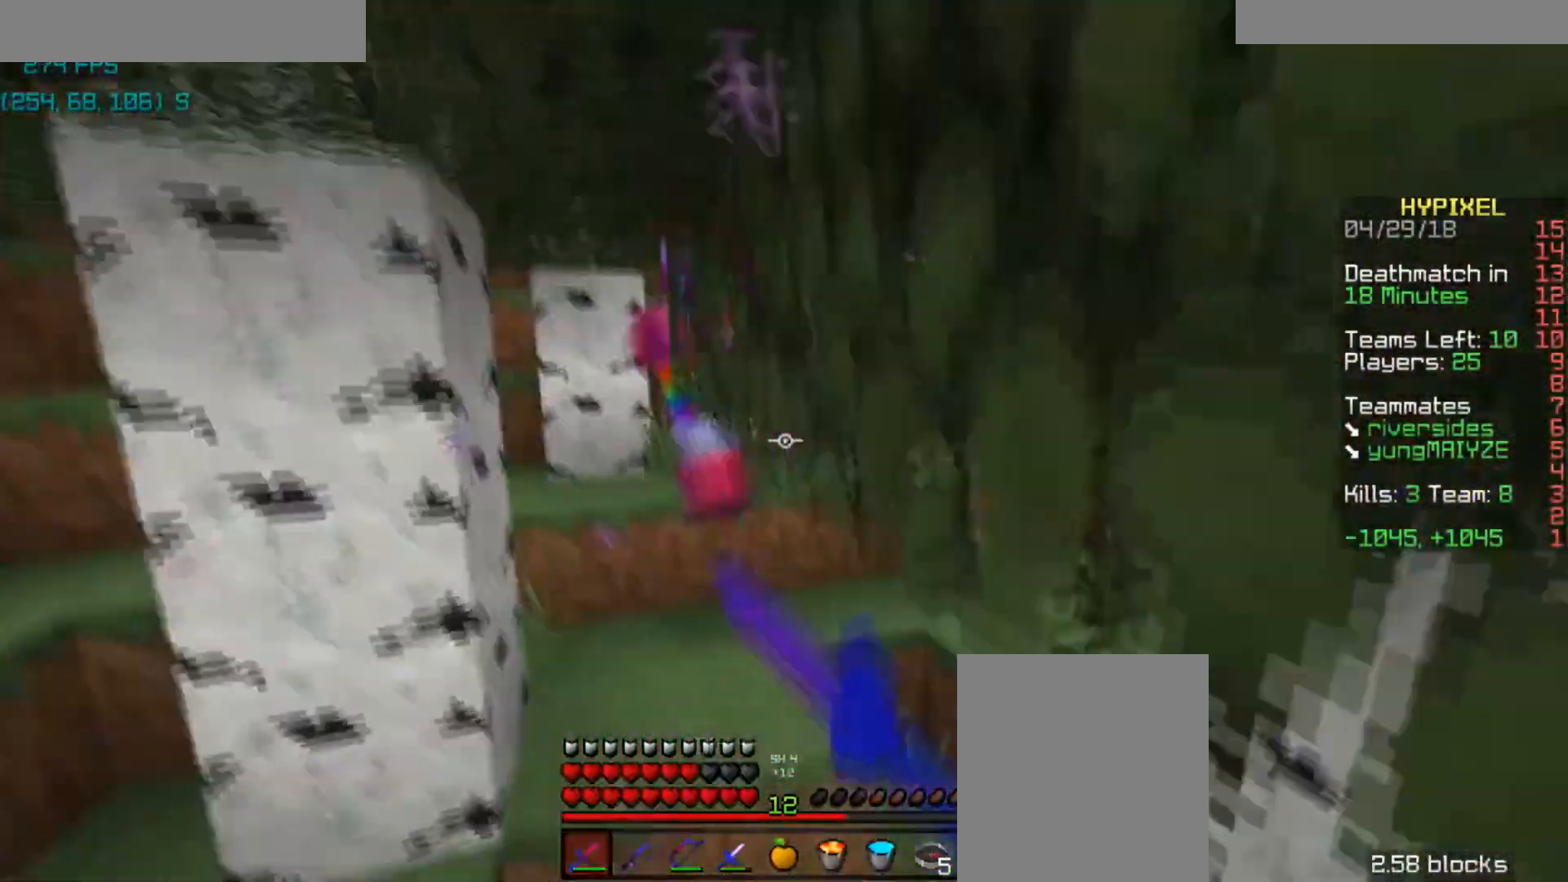
{"keys": ["w"], "mouse": [], "events": [[33, "mouse_left", "up"], [133, "mouse_left", "down"], [200, "mouse_left", "up"], [233, "d", "down"], [233, "mouse_left", "down"], [333, "d", "up"], [434, "mouse_left", "up"]]}
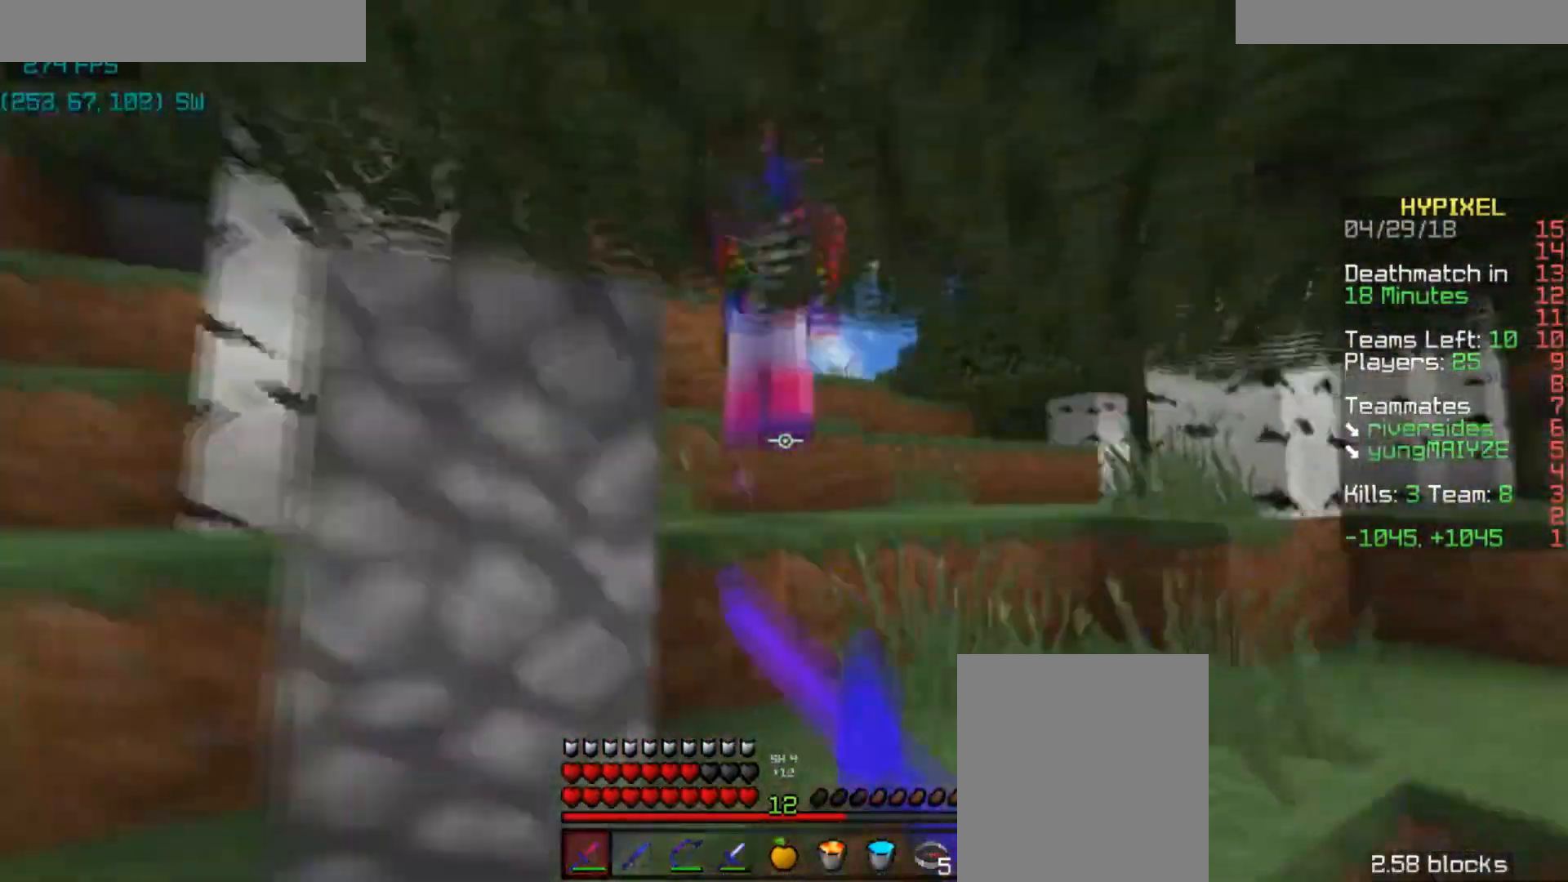
{"keys": ["d", "space", "w"], "mouse": ["left"], "events": [[34, "d", "down"], [34, "mouse_left", "down"], [100, "mouse_left", "up"], [167, "mouse_left", "down"], [267, "space", "down"], [334, "d", "up"], [401, "mouse_left", "up"], [434, "d", "down"], [434, "mouse_left", "down"]]}
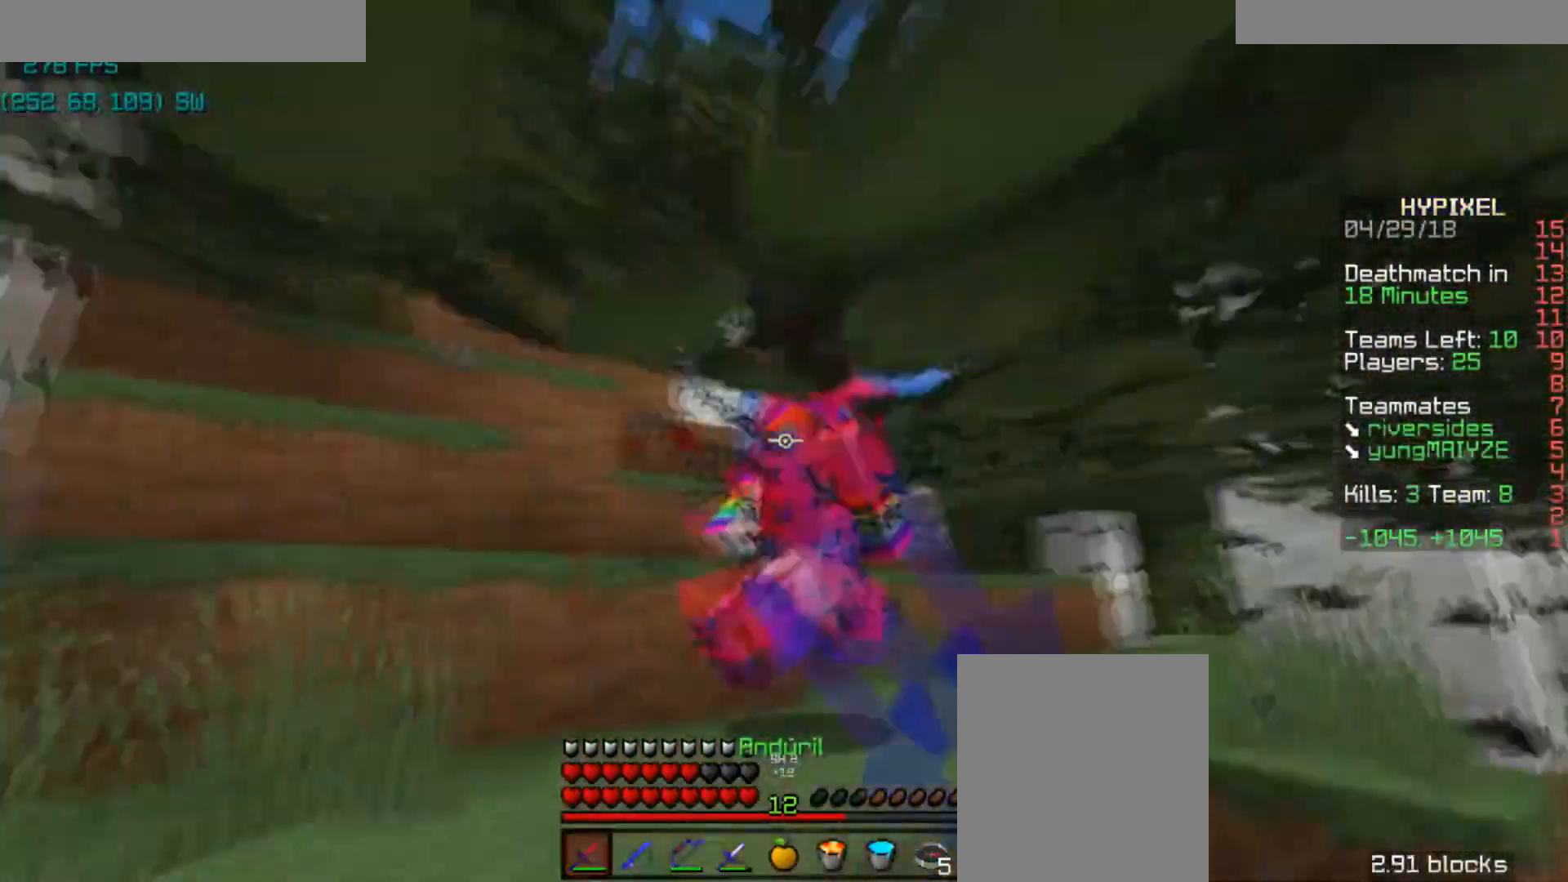
{"keys": ["space", "w"], "mouse": [], "events": [[33, "space", "up"], [133, "mouse_left", "up"], [233, "mouse_left", "down"], [300, "mouse_left", "up"], [334, "mouse_left", "down"], [334, "space", "down"], [434, "mouse_left", "up"], [500, "d", "up"]]}
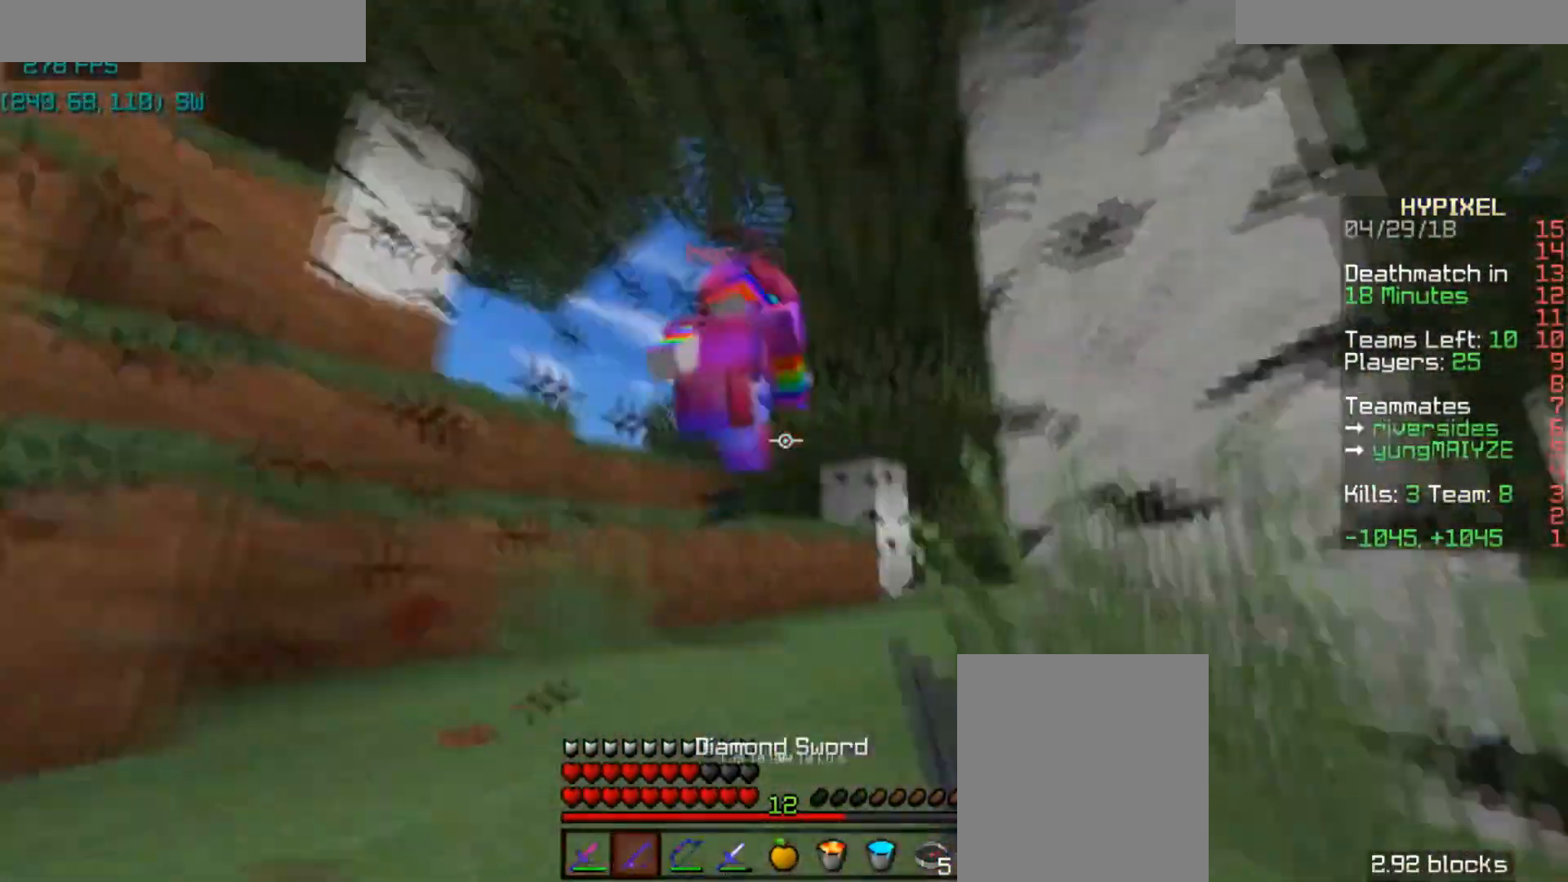
{"keys": ["w"], "mouse": [], "events": [[34, "mouse_right", "down"], [34, "space", "up"], [100, "mouse_right", "up"], [234, "space", "down"], [367, "mouse_right", "down"], [434, "space", "up"], [501, "mouse_right", "up"]]}
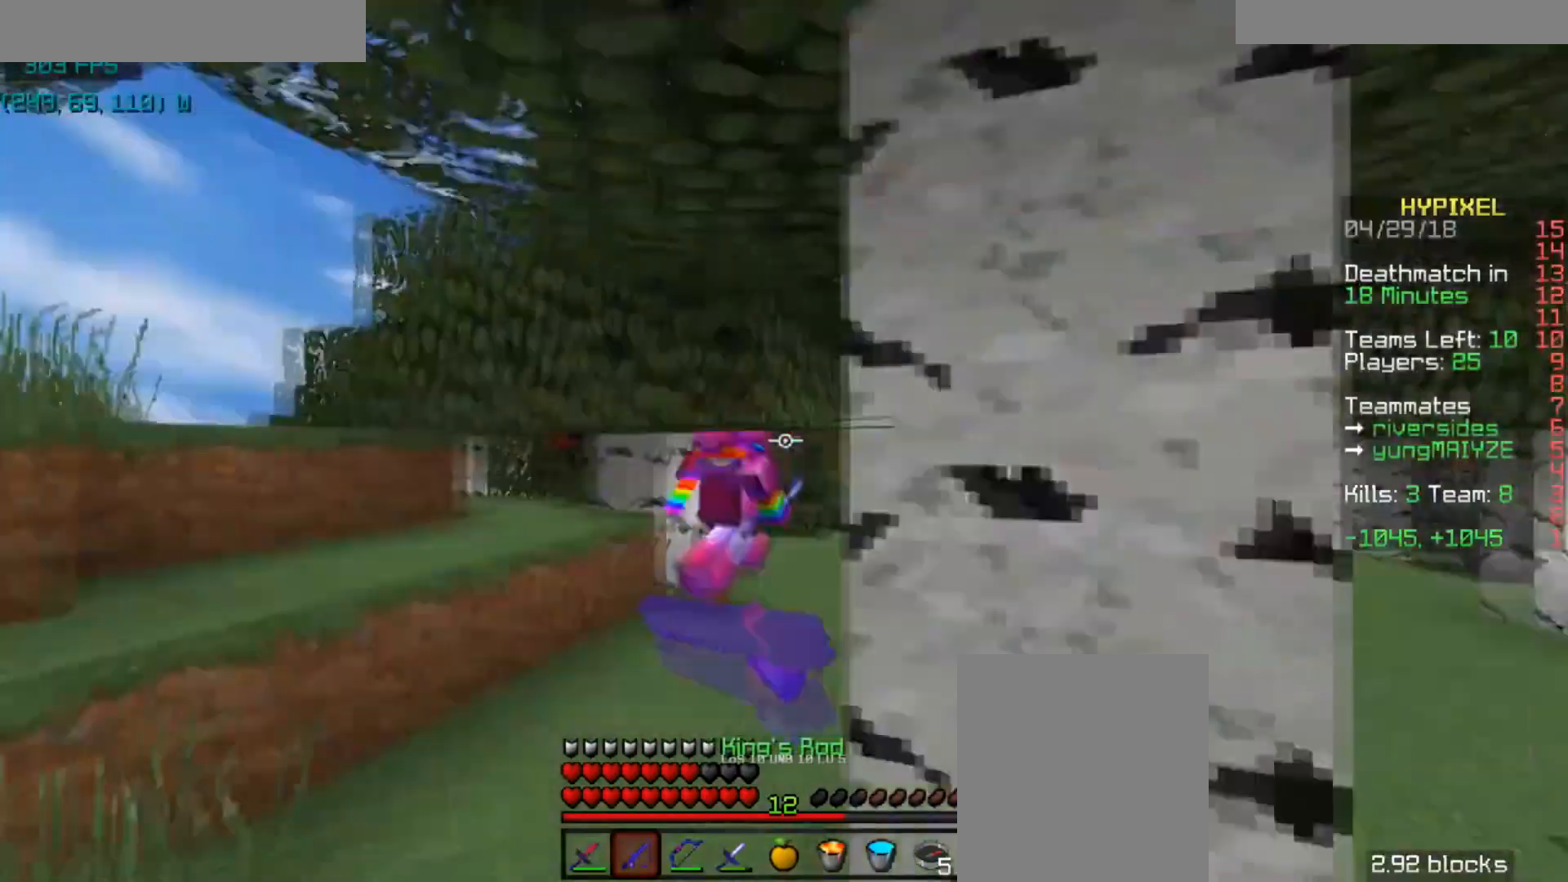
{"keys": ["w"], "mouse": [], "events": [[33, "mouse_right", "down"], [67, "a", "down"], [133, "mouse_right", "up"], [267, "a", "up"]]}
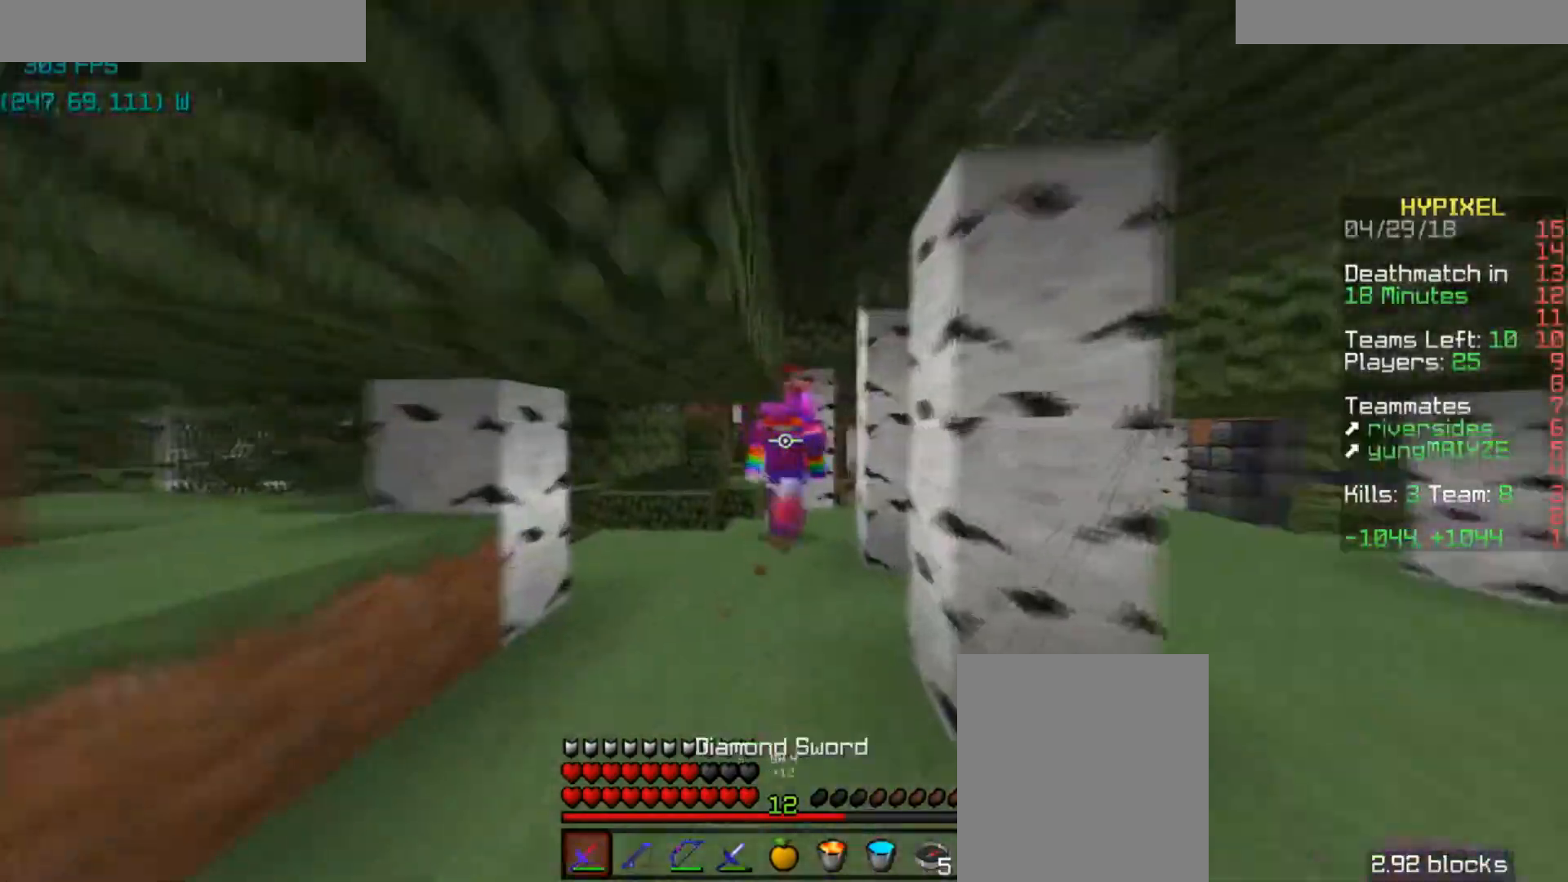
{"keys": ["w"], "mouse": [], "events": []}
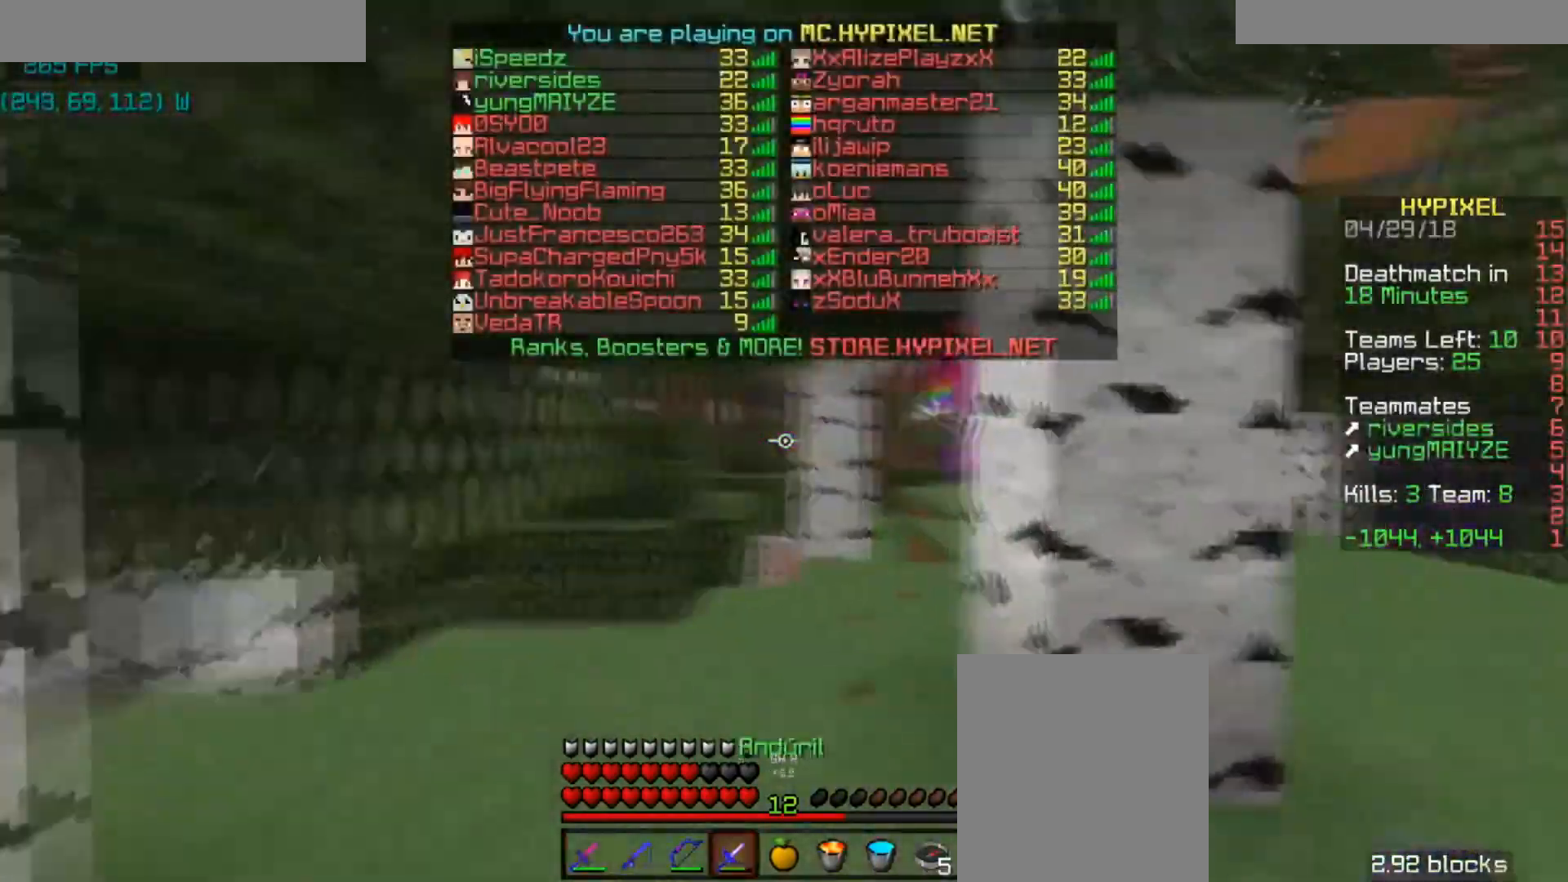
{"keys": ["w"], "mouse": [], "events": [[167, "space", "down"], [233, "space", "up"], [334, "space", "down"], [500, "space", "up"]]}
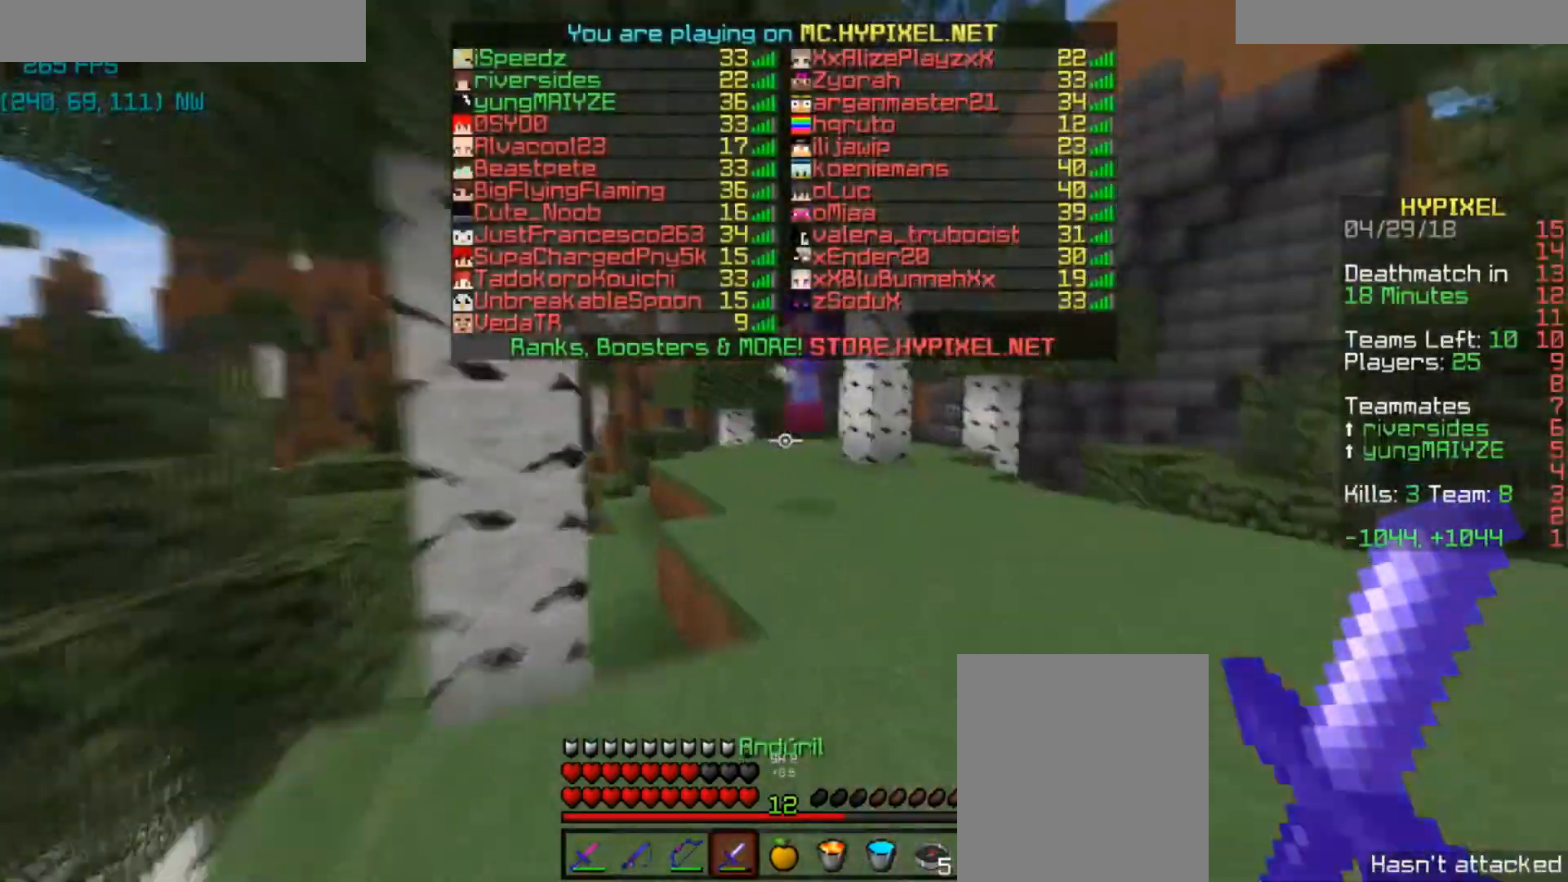
{"keys": ["d", "w"], "mouse": [], "events": [[501, "d", "down"]]}
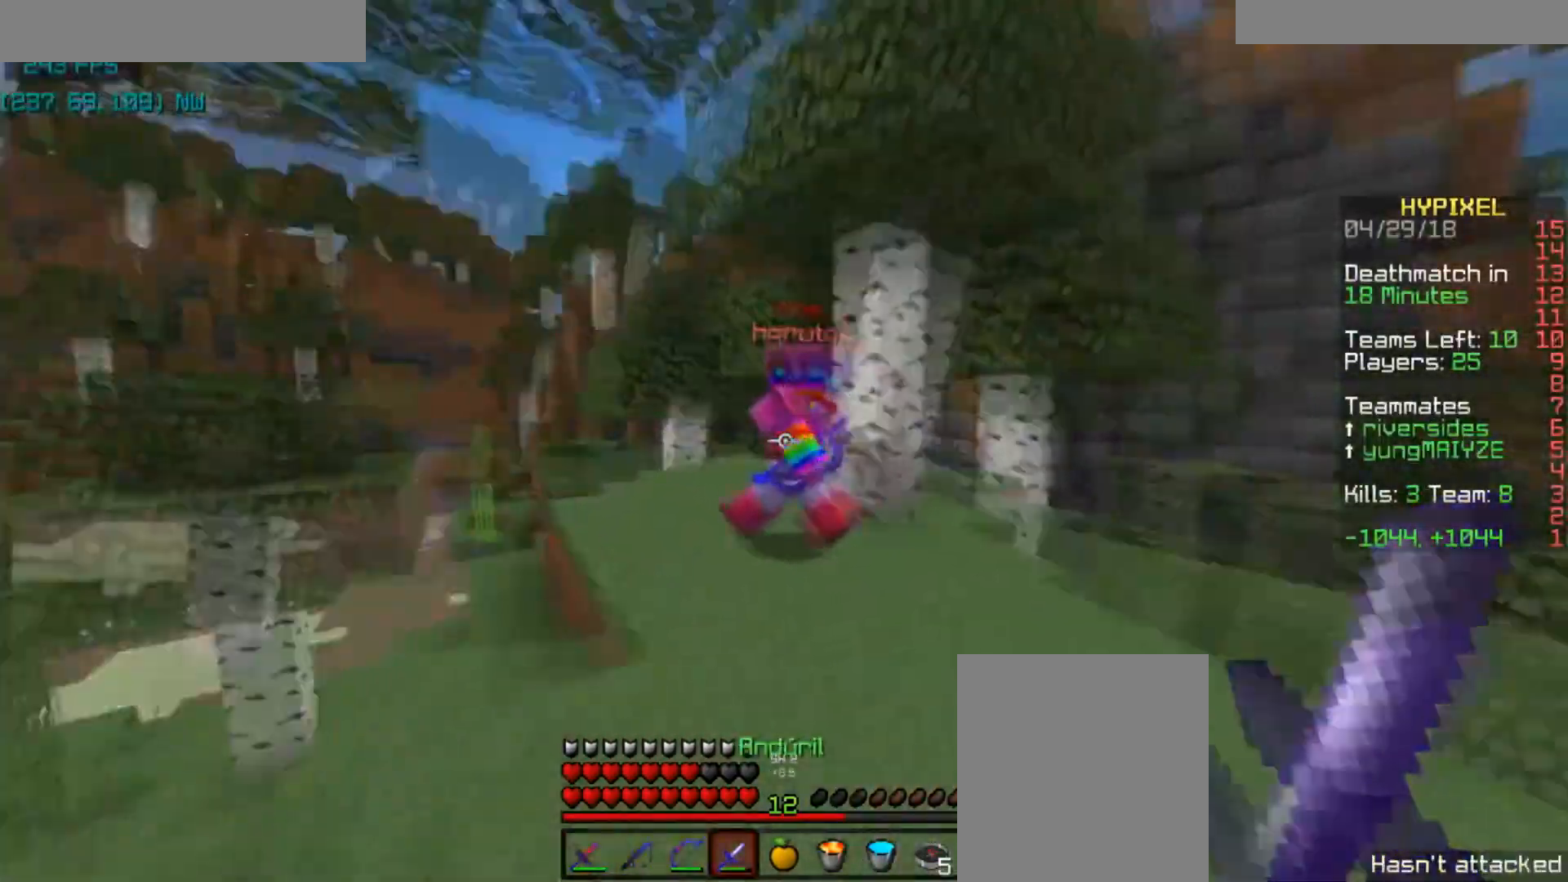
{"keys": ["d", "w"], "mouse": [], "events": [[233, "mouse_right", "down"], [267, "mouse_right", "up"]]}
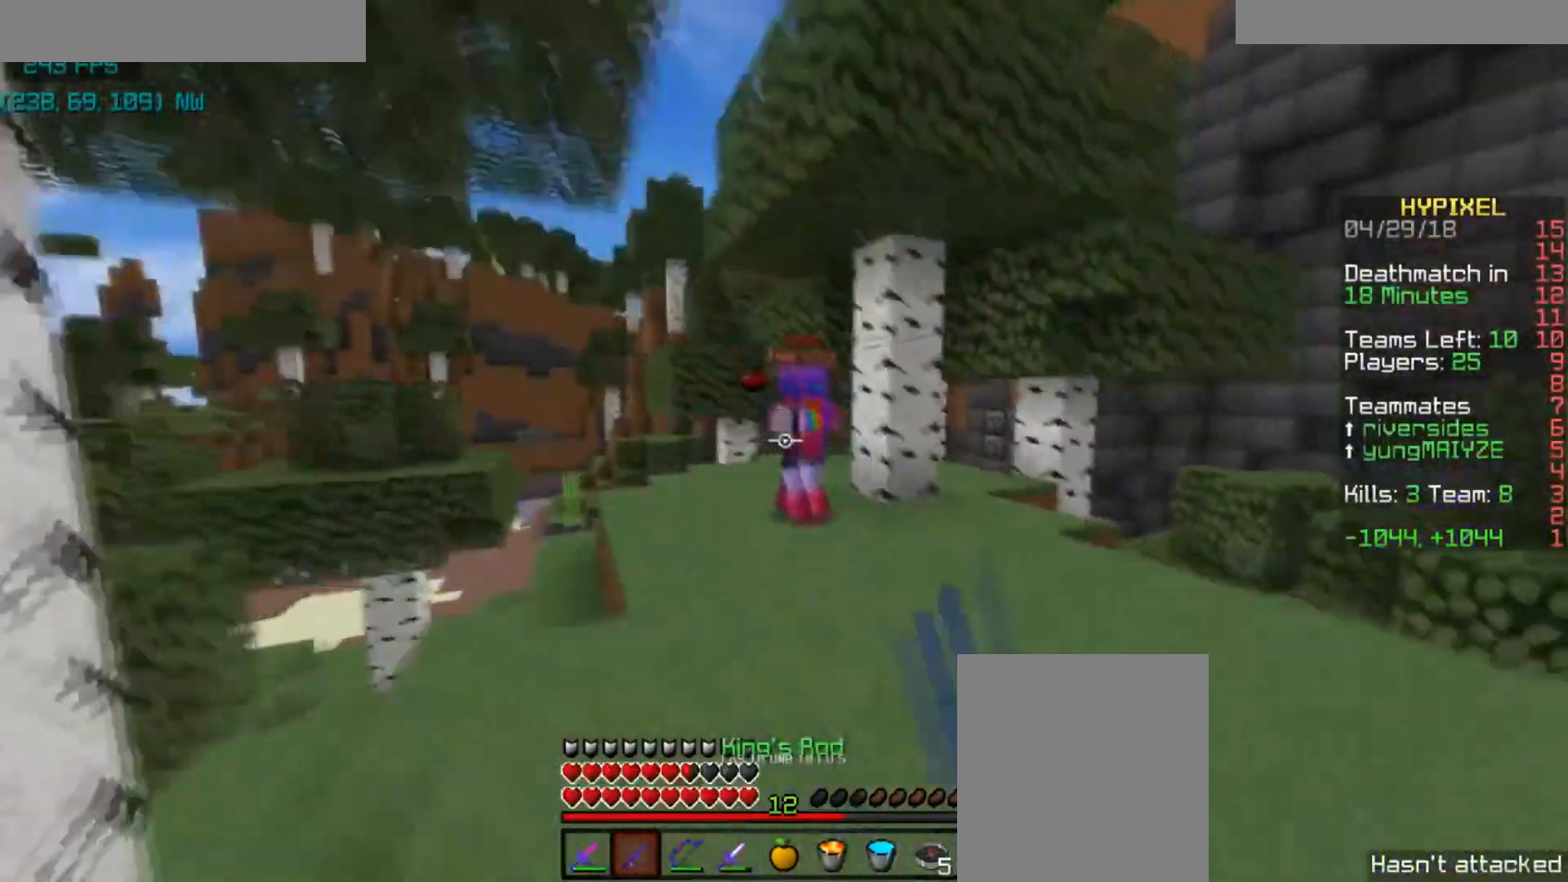
{"keys": ["w"], "mouse": ["right"], "events": [[67, "mouse_right", "down"], [134, "mouse_right", "up"], [167, "mouse_right", "down"], [234, "mouse_right", "up"], [467, "d", "up"], [501, "mouse_right", "down"]]}
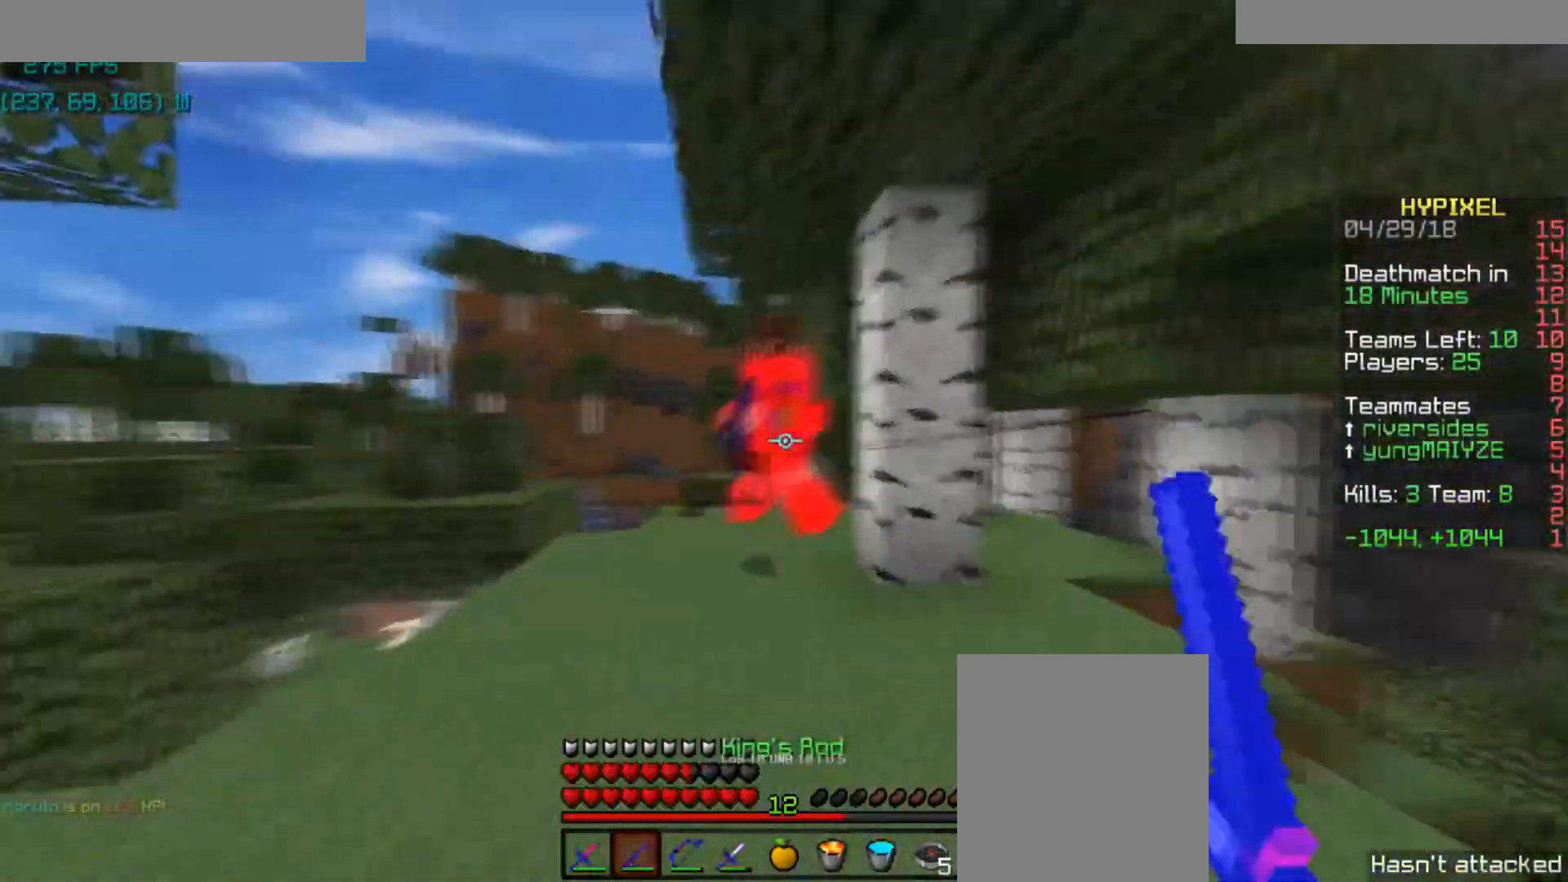
{"keys": ["a", "w"], "mouse": ["right"], "events": [[100, "mouse_right", "up"], [167, "mouse_right", "down"], [233, "mouse_right", "up"], [367, "a", "down"], [500, "mouse_right", "down"]]}
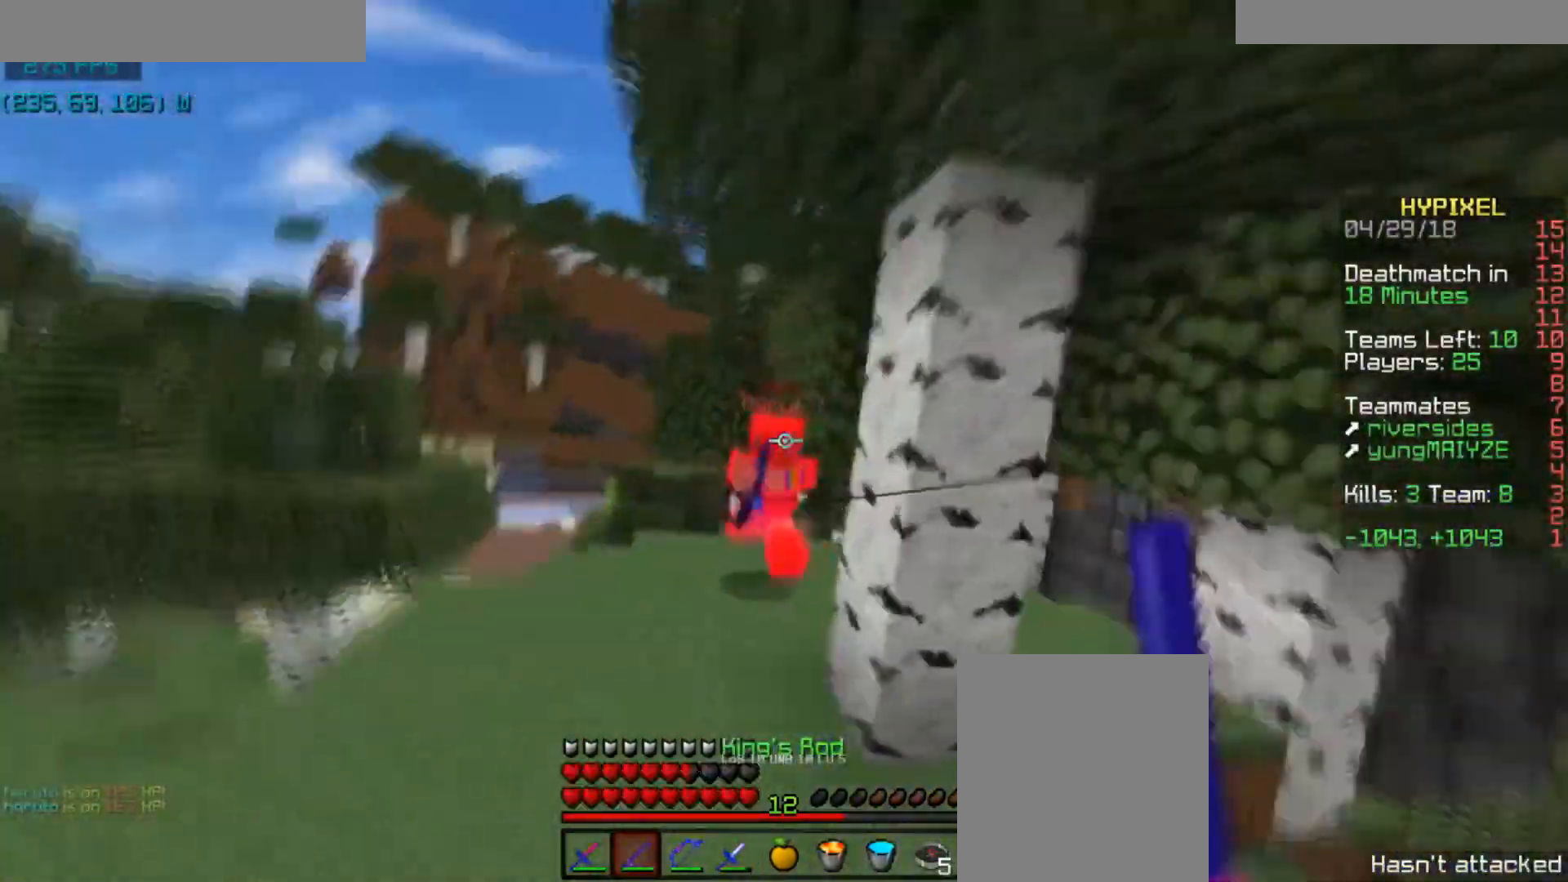
{"keys": ["a", "w"], "mouse": [], "events": [[100, "mouse_right", "up"], [267, "mouse_right", "down"], [334, "mouse_right", "up"]]}
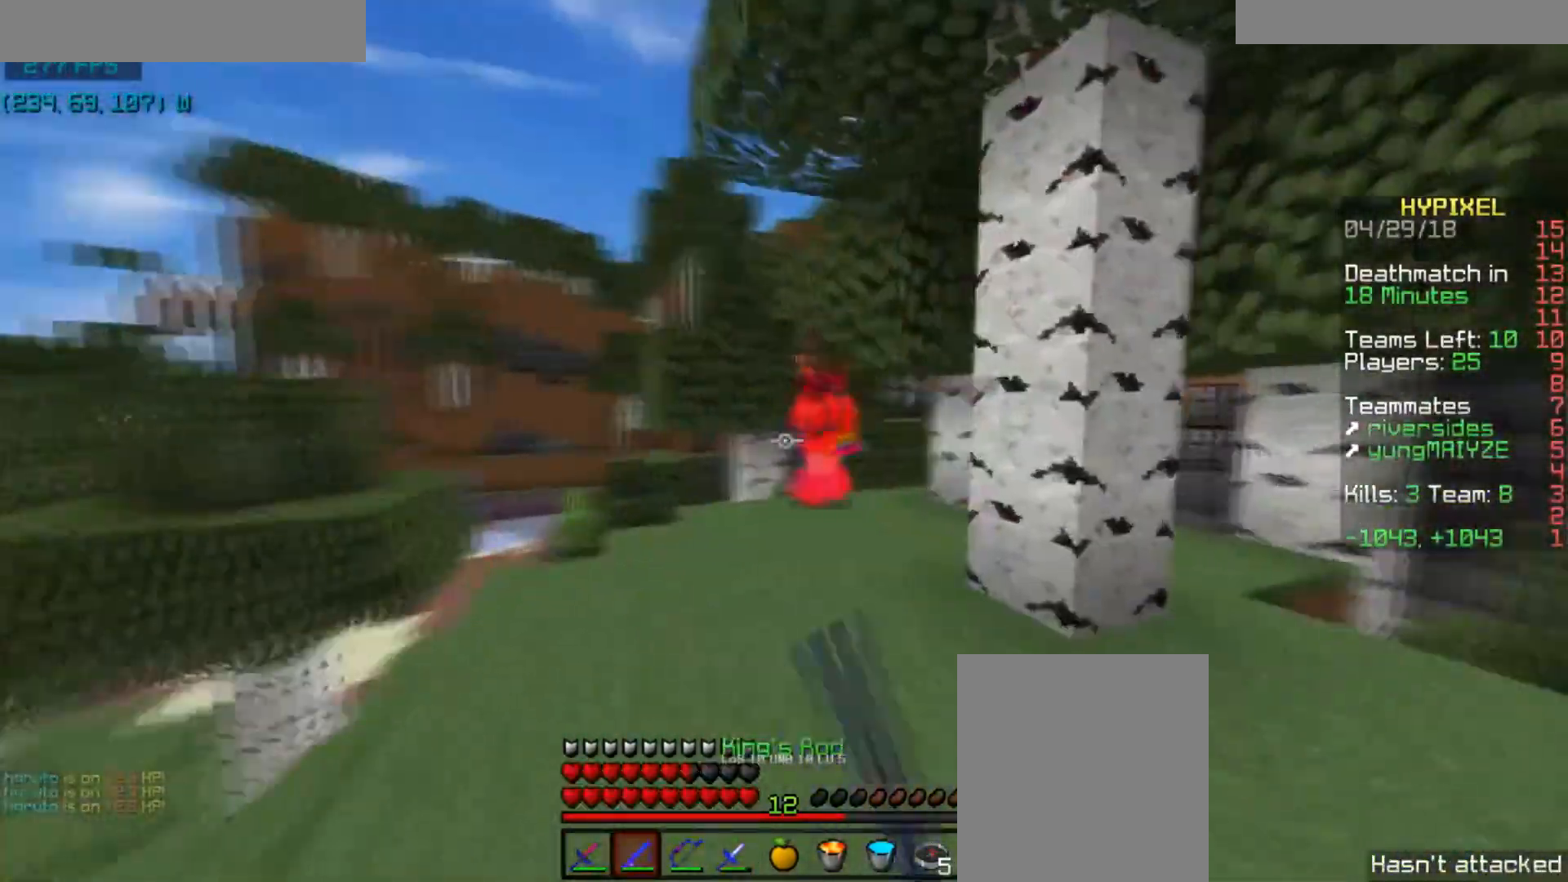
{"keys": ["w"], "mouse": [], "events": [[67, "mouse_right", "down"], [133, "mouse_right", "up"], [167, "mouse_right", "down"], [233, "mouse_right", "up"], [367, "a", "up"]]}
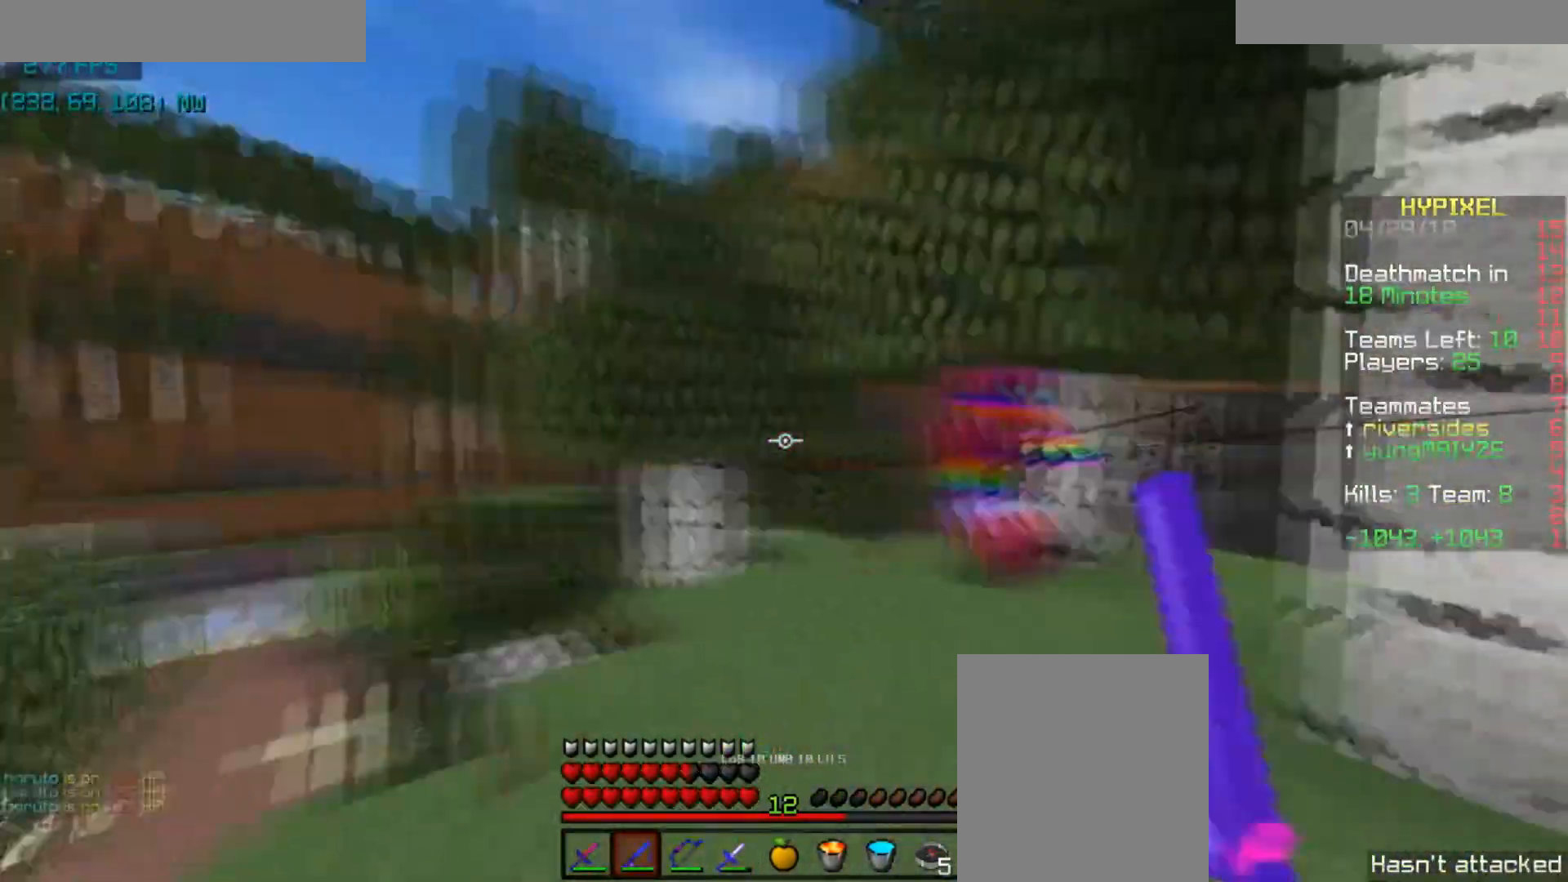
{"keys": ["d", "w"], "mouse": ["left"], "events": [[67, "mouse_left", "down"], [134, "mouse_left", "up"], [267, "mouse_left", "down"], [334, "mouse_left", "up"], [367, "d", "down"], [367, "mouse_left", "down"]]}
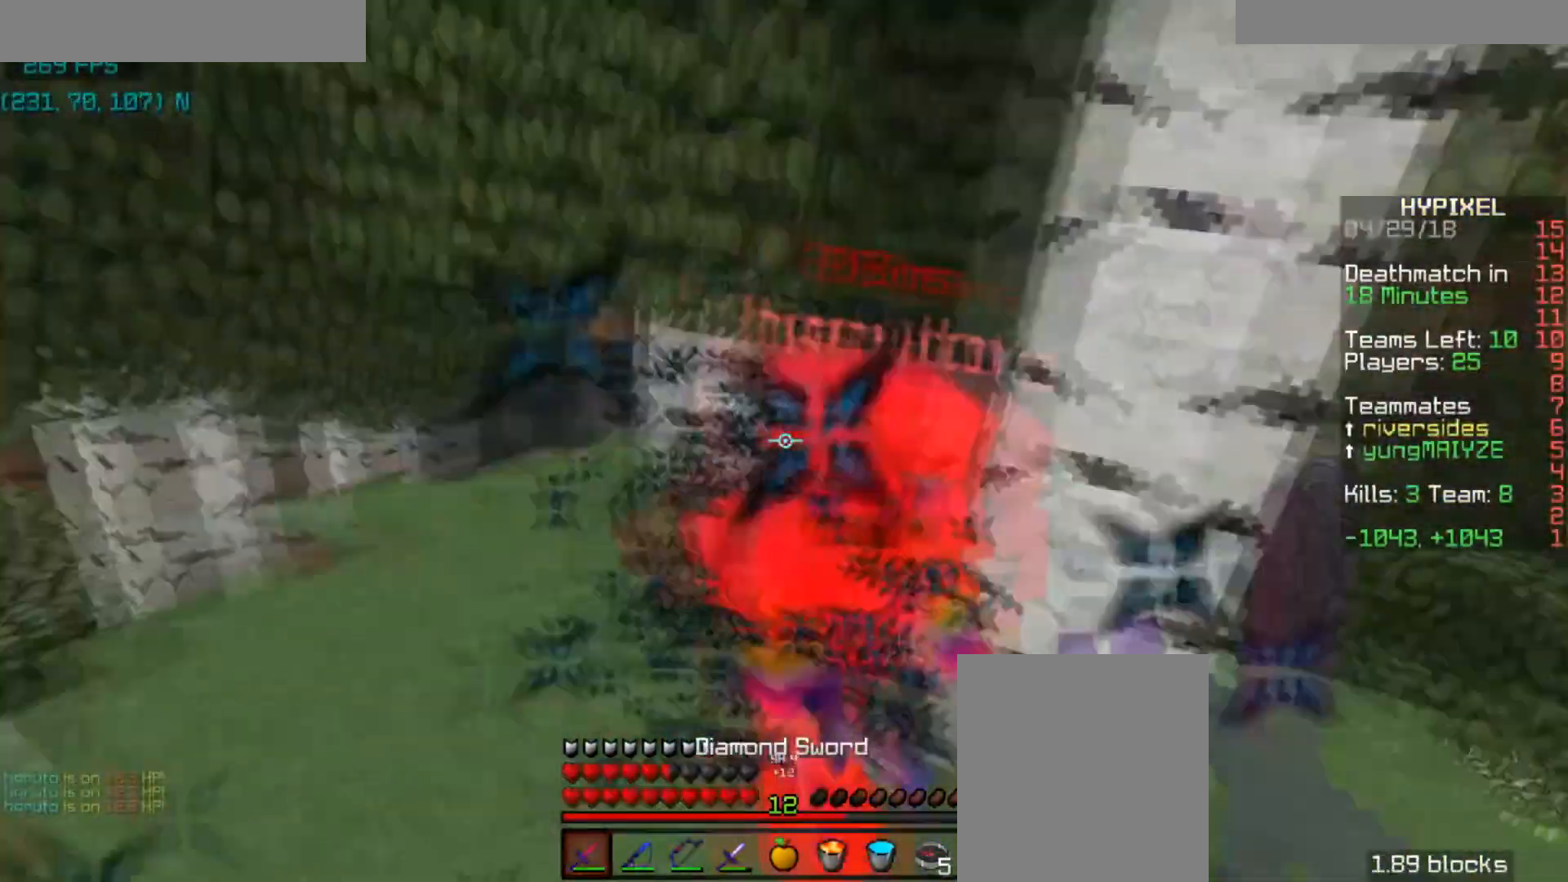
{"keys": ["d", "w"], "mouse": [], "events": [[100, "mouse_left", "up"], [133, "mouse_left", "down"], [167, "d", "up"], [200, "mouse_left", "up"], [233, "d", "down"], [233, "mouse_left", "down"], [300, "mouse_left", "up"], [334, "mouse_left", "down"], [500, "mouse_left", "up"]]}
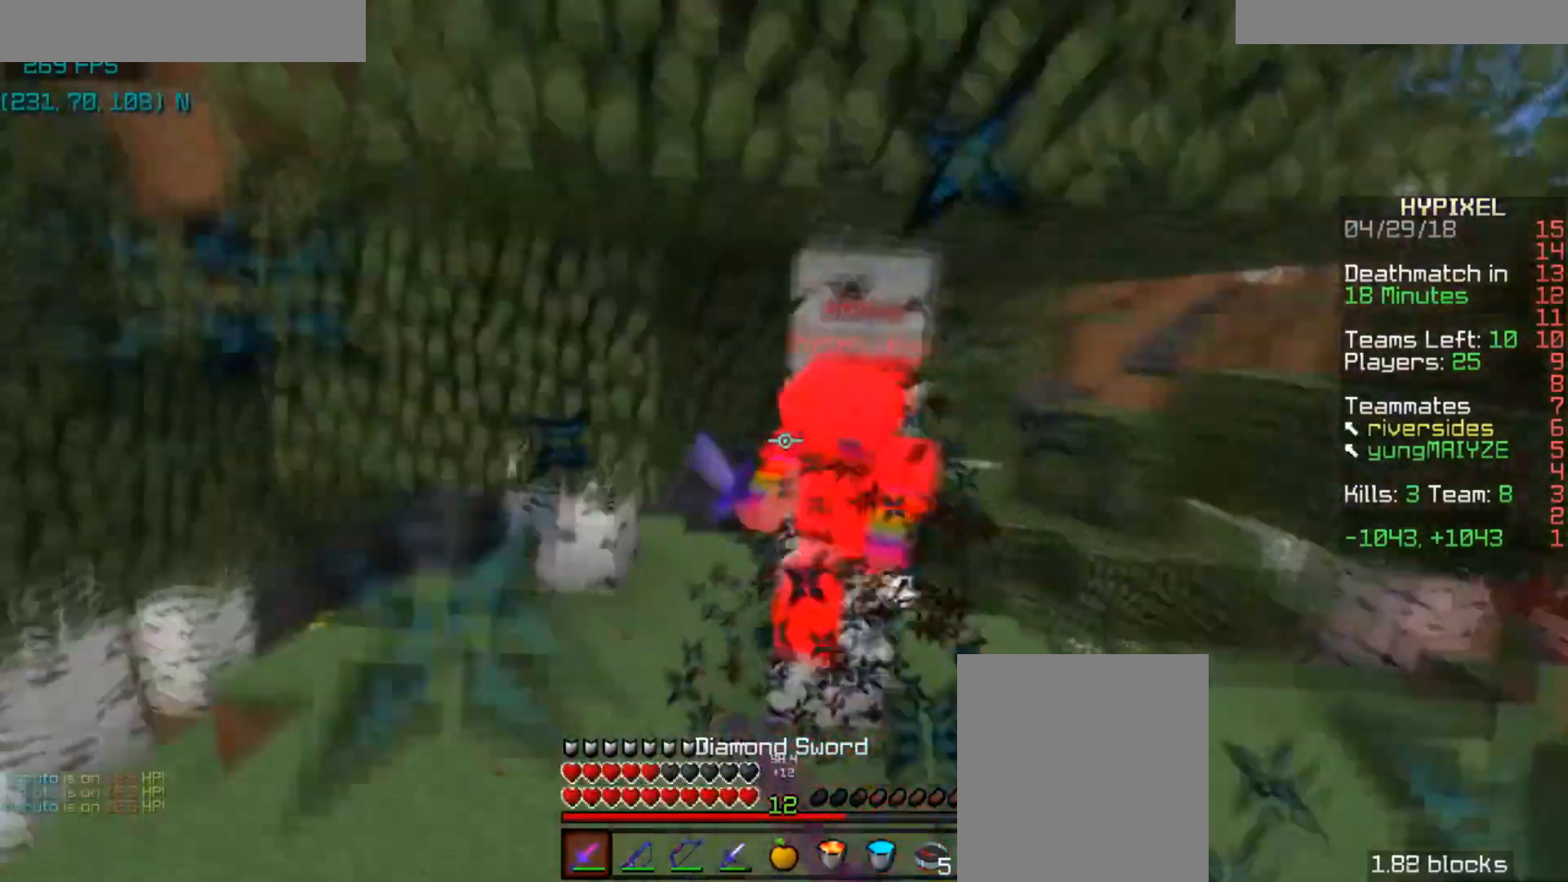
{"keys": ["d", "w"], "mouse": [], "events": [[34, "mouse_left", "down"], [201, "mouse_right", "down"], [234, "mouse_left", "up"], [267, "mouse_right", "up"]]}
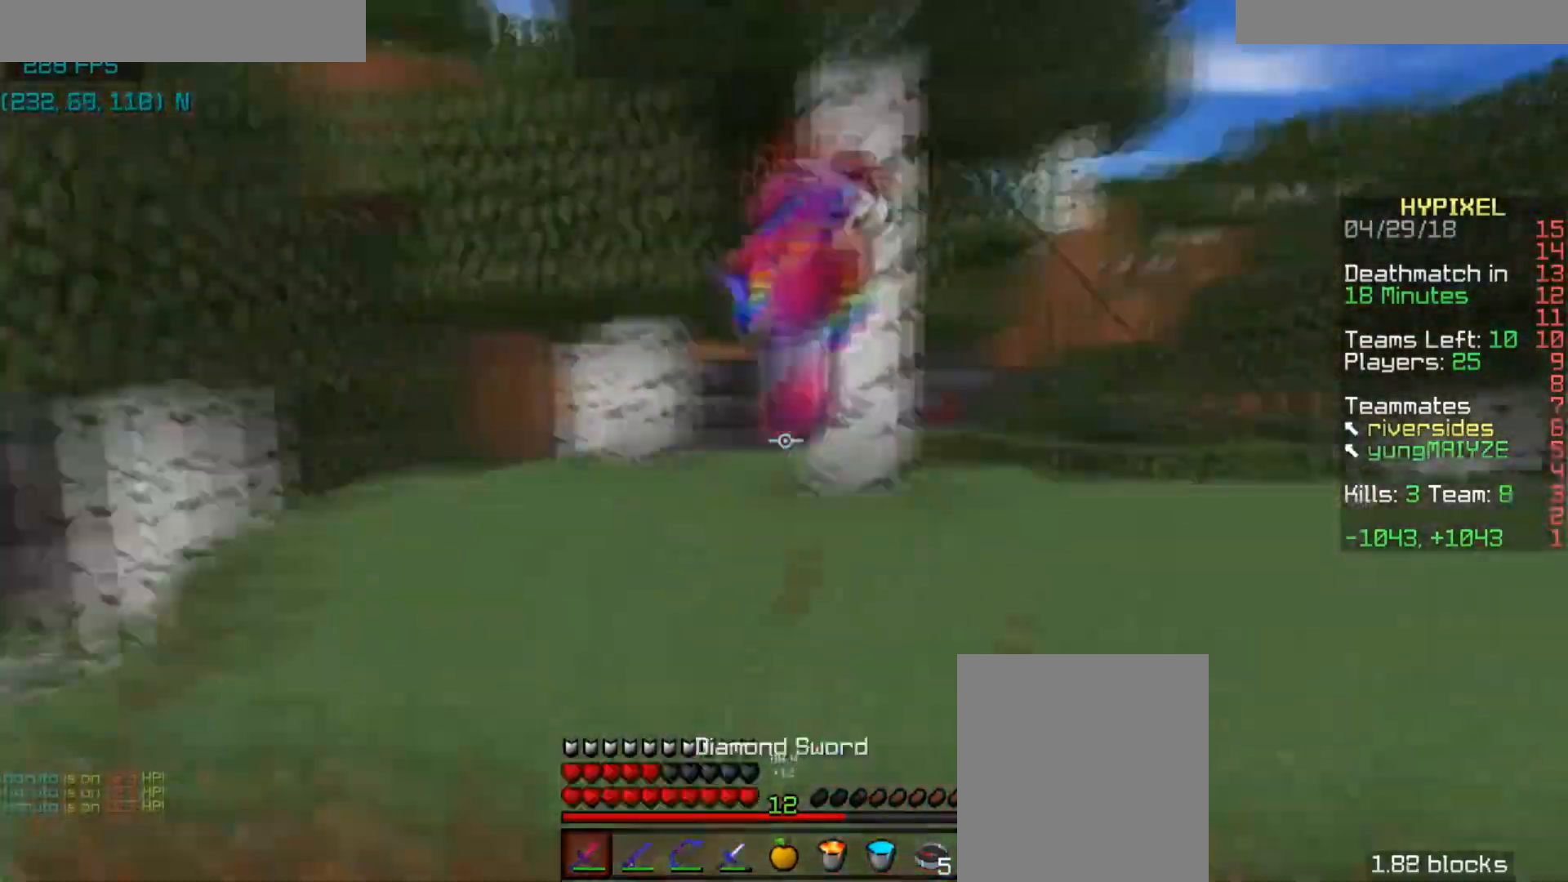
{"keys": ["w"], "mouse": [], "events": [[67, "mouse_left", "down"], [133, "mouse_left", "up"], [167, "mouse_left", "down"], [233, "mouse_left", "up"], [267, "space", "down"], [300, "mouse_left", "down"], [334, "d", "up"], [367, "mouse_left", "up"], [367, "space", "up"], [434, "mouse_left", "down"], [500, "mouse_left", "up"]]}
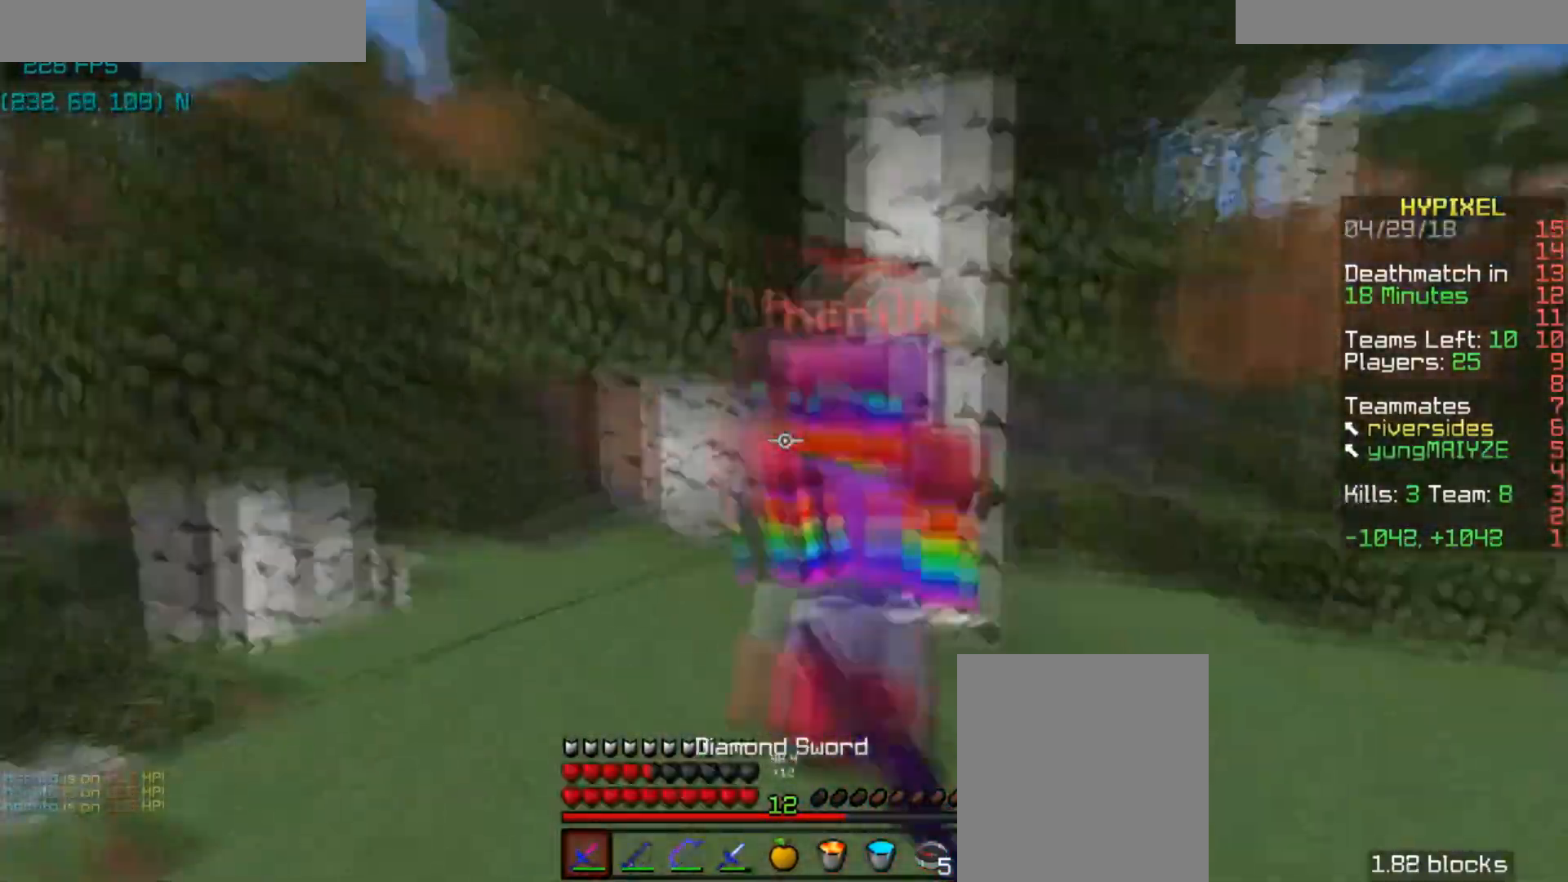
{"keys": ["d", "w"], "mouse": [], "events": [[67, "d", "down"], [67, "mouse_left", "down"], [134, "mouse_left", "up"], [167, "mouse_left", "down"], [301, "mouse_left", "up"], [334, "mouse_left", "down"], [401, "mouse_left", "up"], [434, "mouse_left", "down"], [501, "mouse_left", "up"]]}
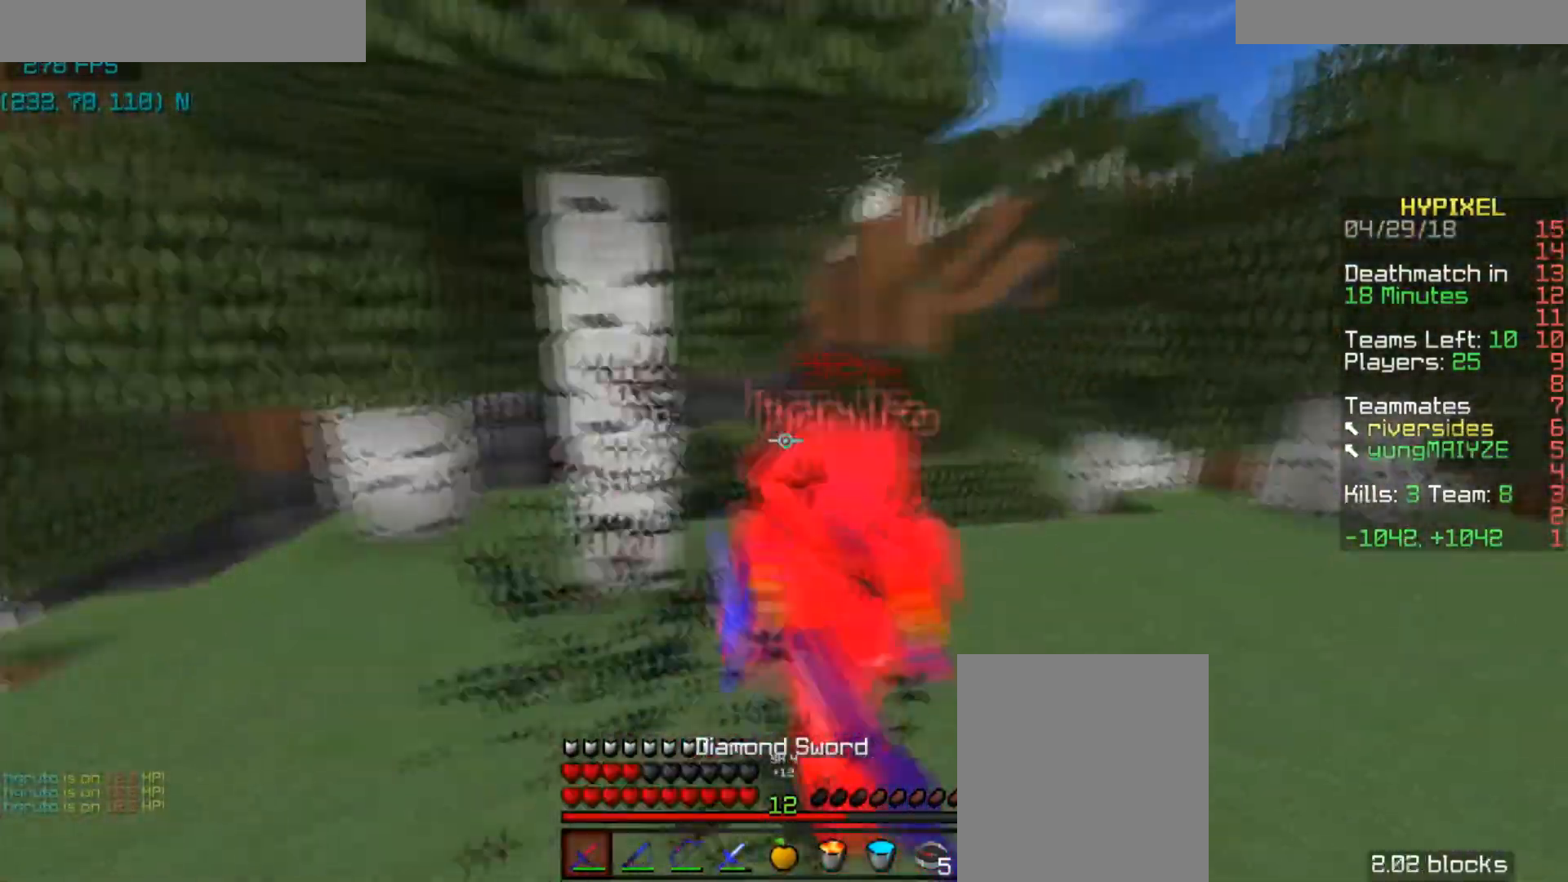
{"keys": ["d", "space", "w"], "mouse": [], "events": [[33, "d", "up"], [67, "mouse_left", "down"], [133, "mouse_left", "up"], [200, "mouse_left", "down"], [300, "mouse_left", "up"], [334, "d", "down"], [334, "mouse_left", "down"], [400, "mouse_left", "up"], [434, "space", "down"]]}
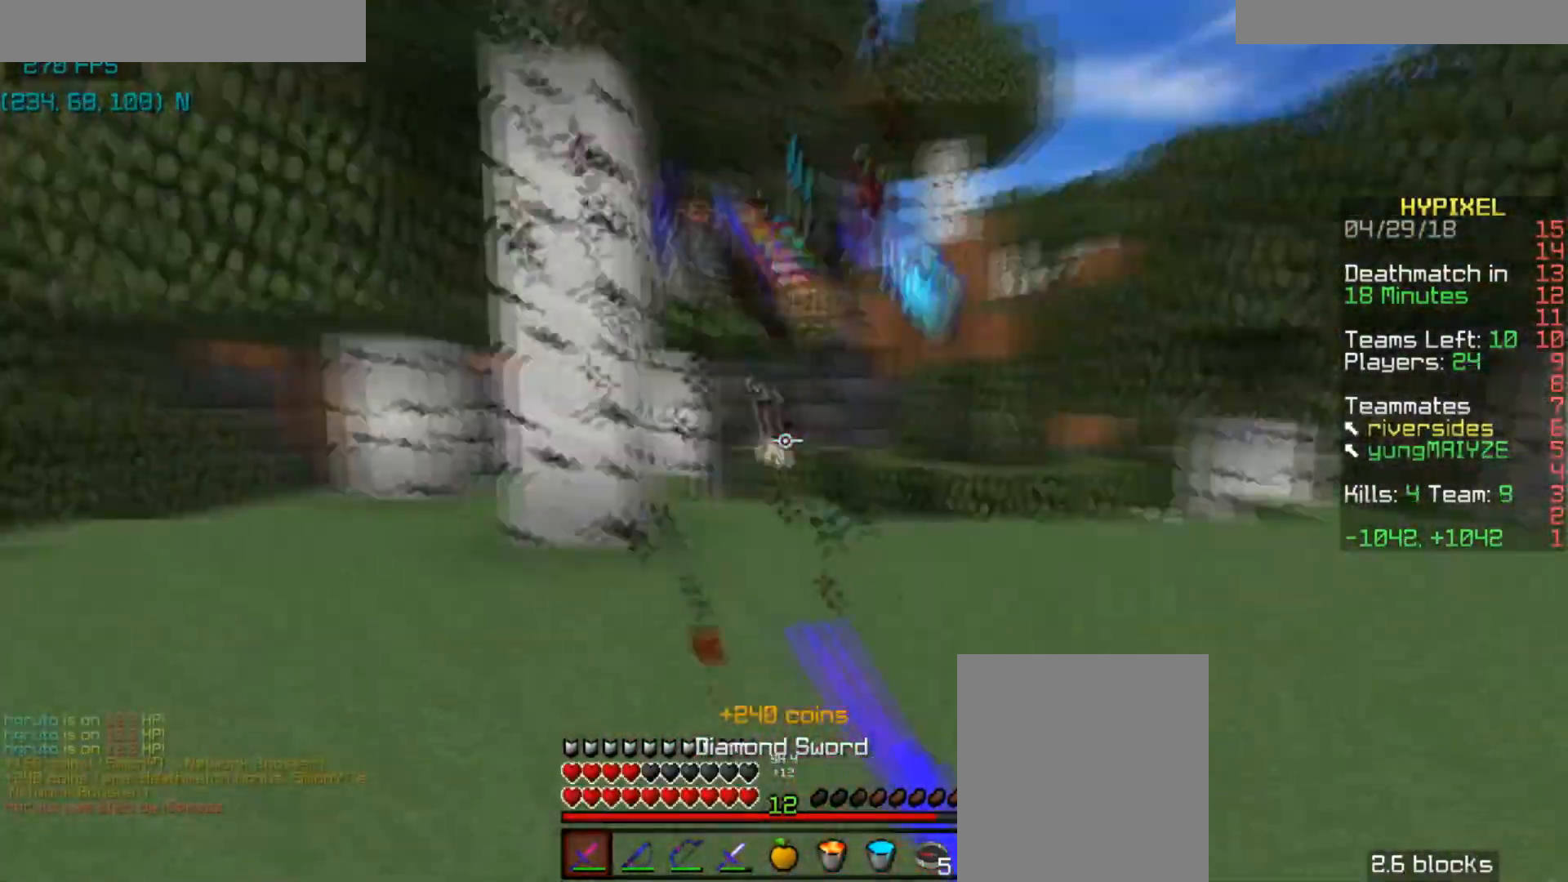
{"keys": ["d", "w"], "mouse": ["right"], "events": [[167, "space", "up"], [234, "space", "down"], [267, "mouse_right", "down"], [301, "space", "up"]]}
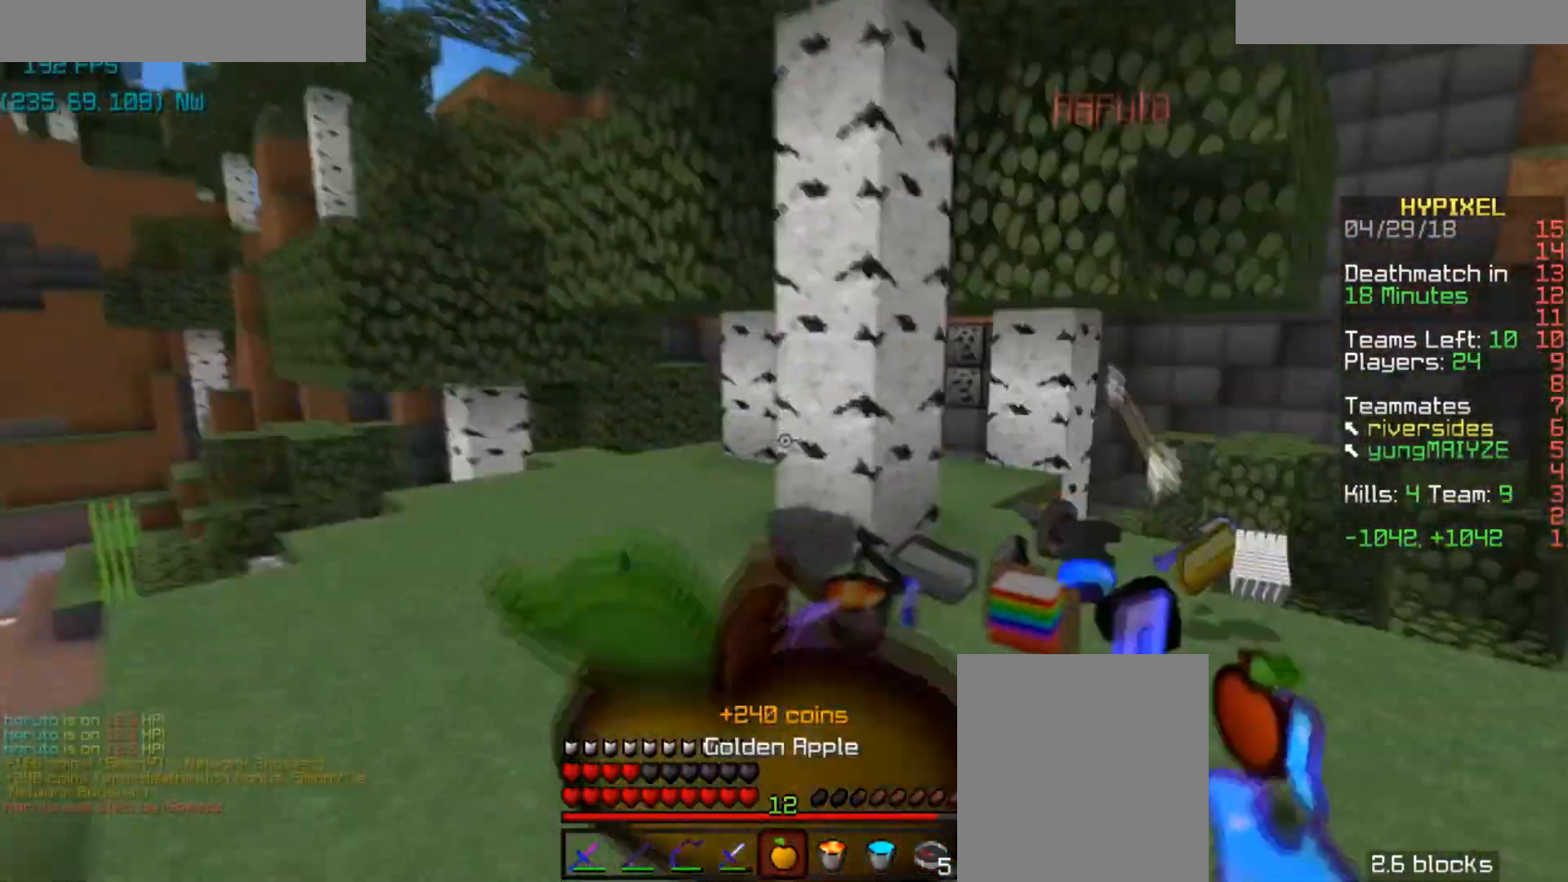
{"keys": ["d"], "mouse": ["right"], "events": [[467, "w", "up"]]}
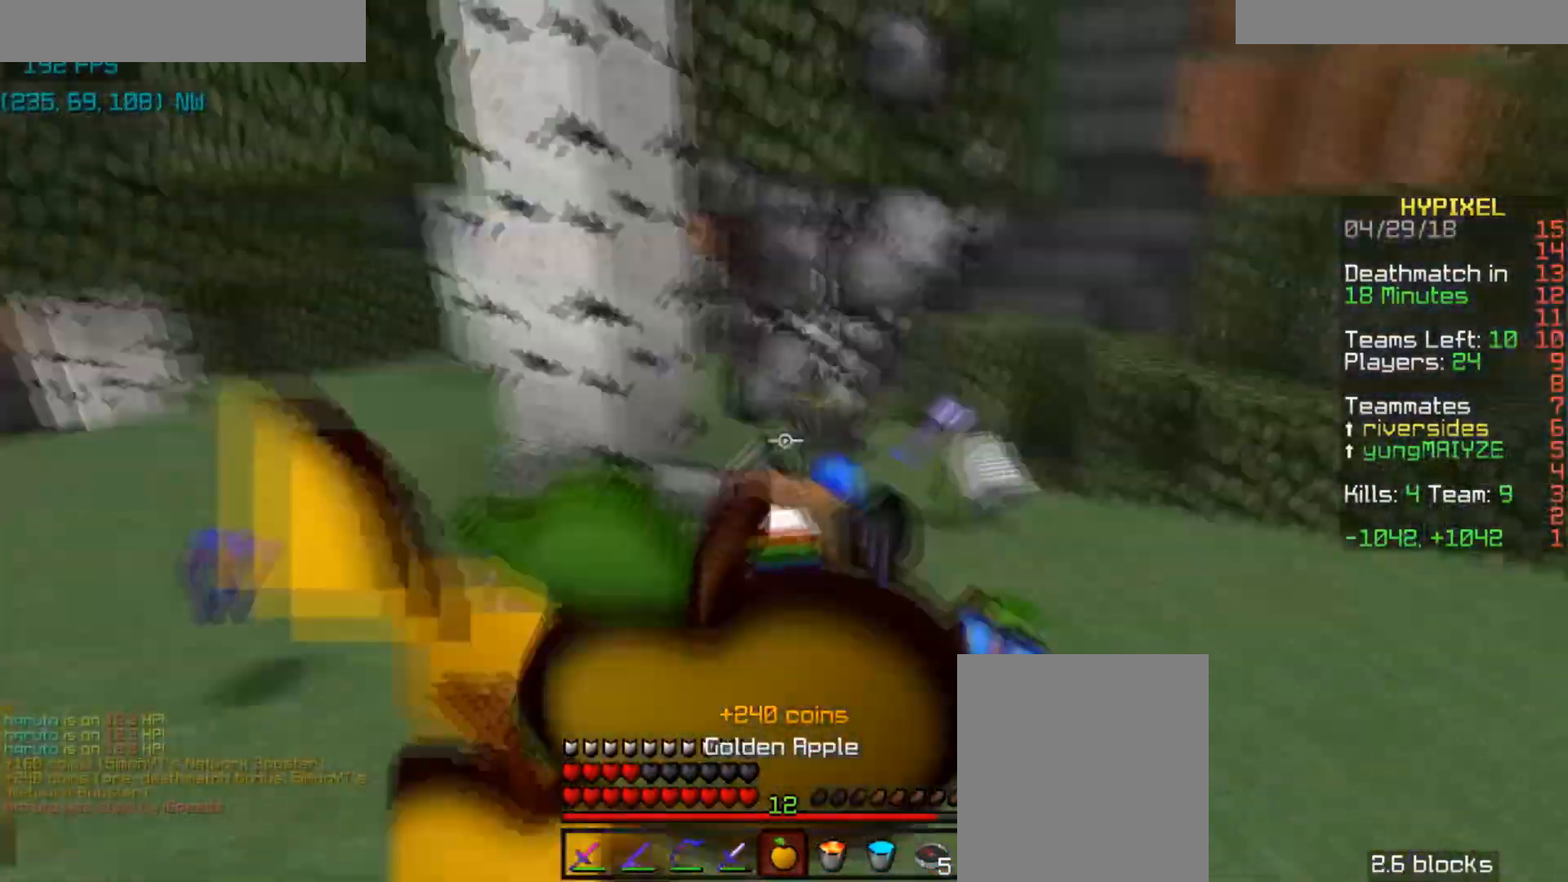
{"keys": ["d", "w"], "mouse": ["right"], "events": [[367, "w", "down"]]}
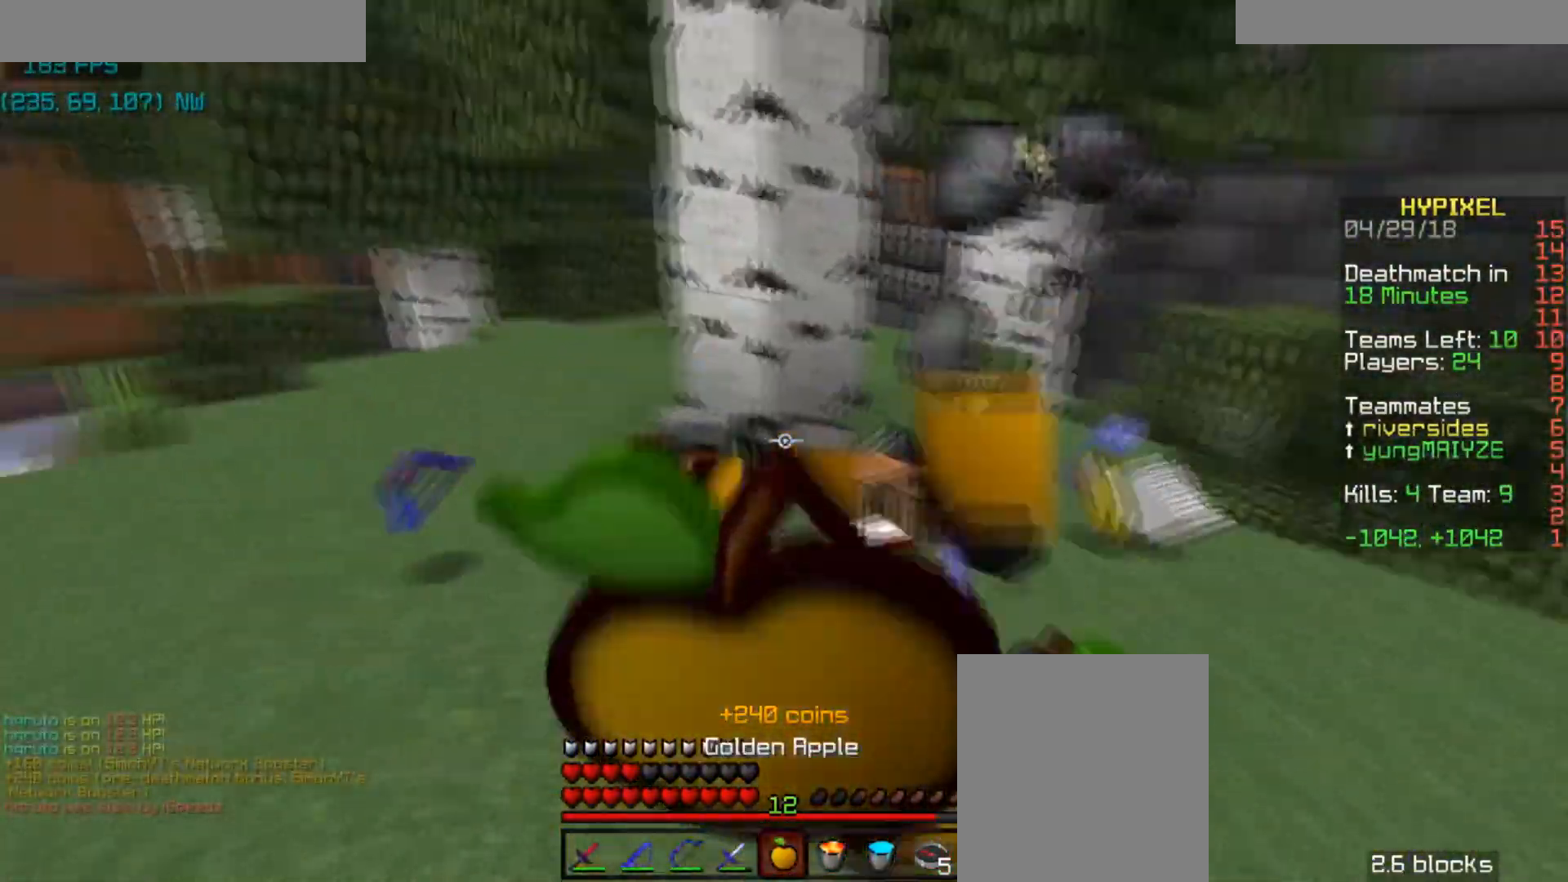
{"keys": ["w"], "mouse": ["right"], "events": [[467, "d", "up"]]}